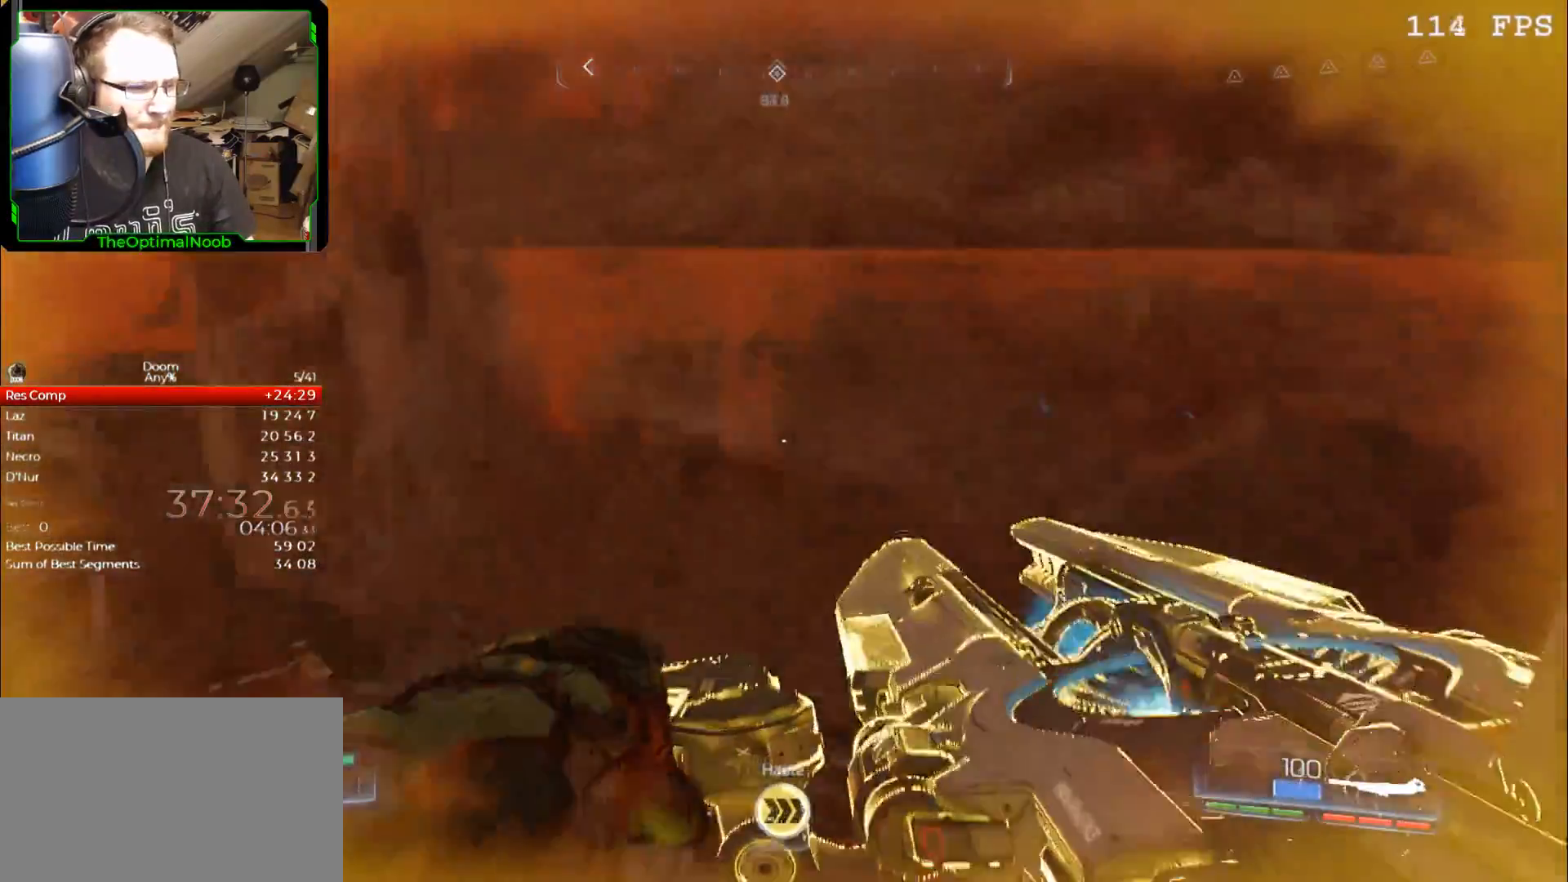
Gameplay with keyboard and mouse; each line is a JSON object with the keys and mouse buttons held at the frame after it. "events" lists presses ("down") and releases ("up") of "0", "1", "2", "3", "4", "5", "6", "7", "8", "9", "a", "c", "ctrl", "d", "down", "e", "escape", "f", "g", "left", "q", "r", "return", "right", "s", "shift", "space", "t", "tab", "up", "w", "x", "z", "mouse_left", "mouse_right", "mouse_mb4", "mouse_mb5", "mouse_wheel_up" and "mouse_wheel_down" between this image and that frame as [ms after this image, input, new state], when the widget could be followed in between. "mouse_left", "mouse_right", "mouse_mb4", "mouse_mb5", "mouse_wheel_up", "mouse_wheel_down" = the "left", "right", "mb4", "mb5", "wheel_up", "wheel_down" buttons of the "mouse" list. No other keys are recorded. Not read: mouse_move.
{"keys": ["w"], "mouse": [], "events": [[100, "space", "up"], [233, "space", "down"], [300, "space", "up"]]}
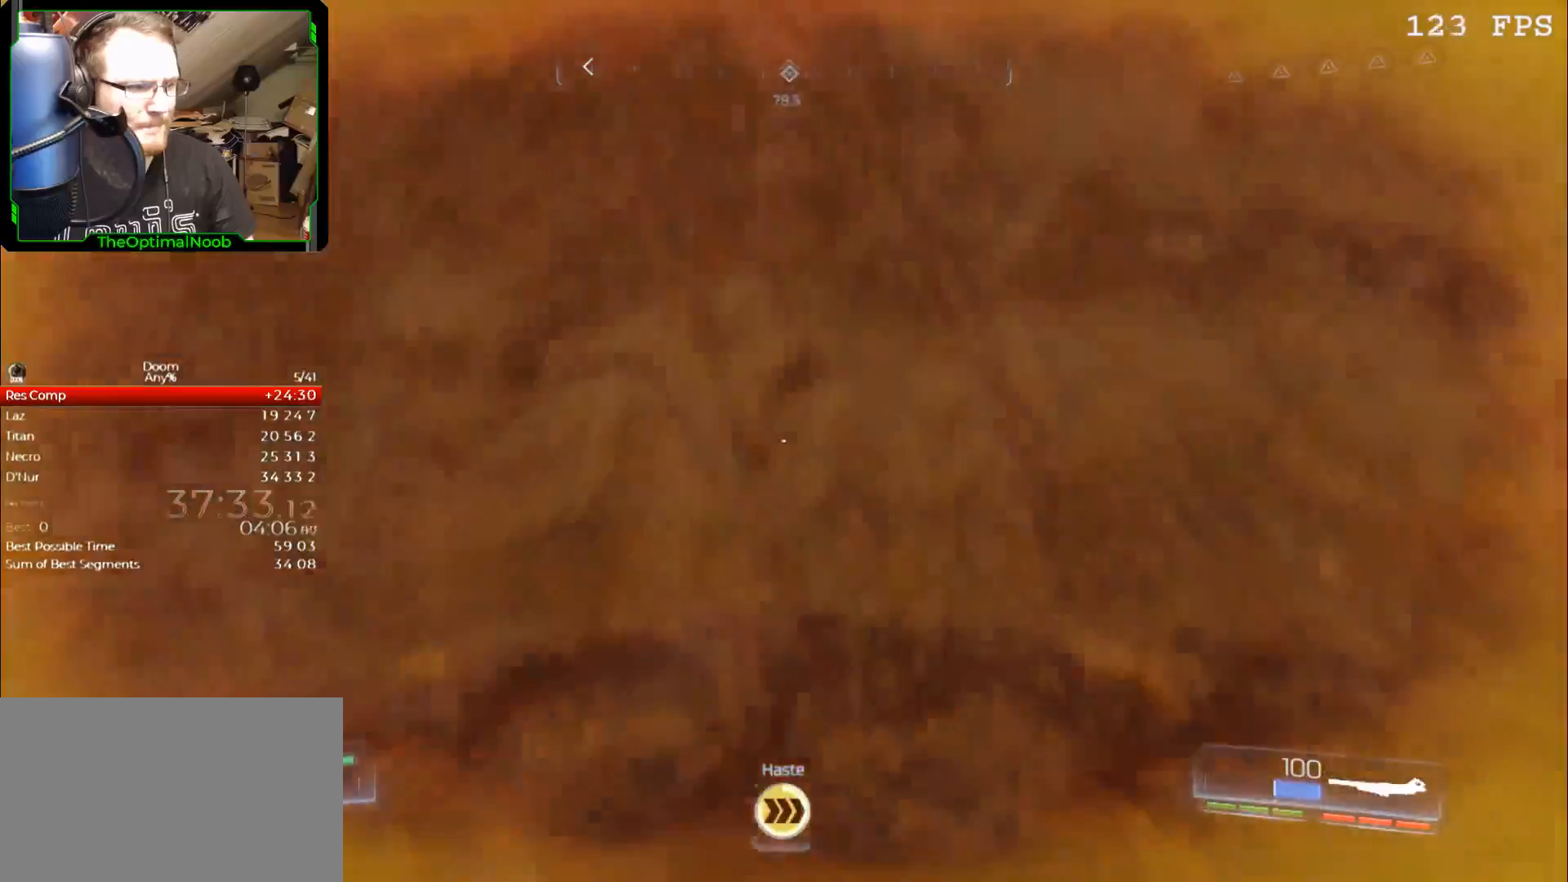
{"keys": ["w"], "mouse": [], "events": [[200, "w", "up"], [267, "space", "down"], [300, "space", "up"], [300, "w", "down"], [433, "space", "down"], [500, "space", "up"]]}
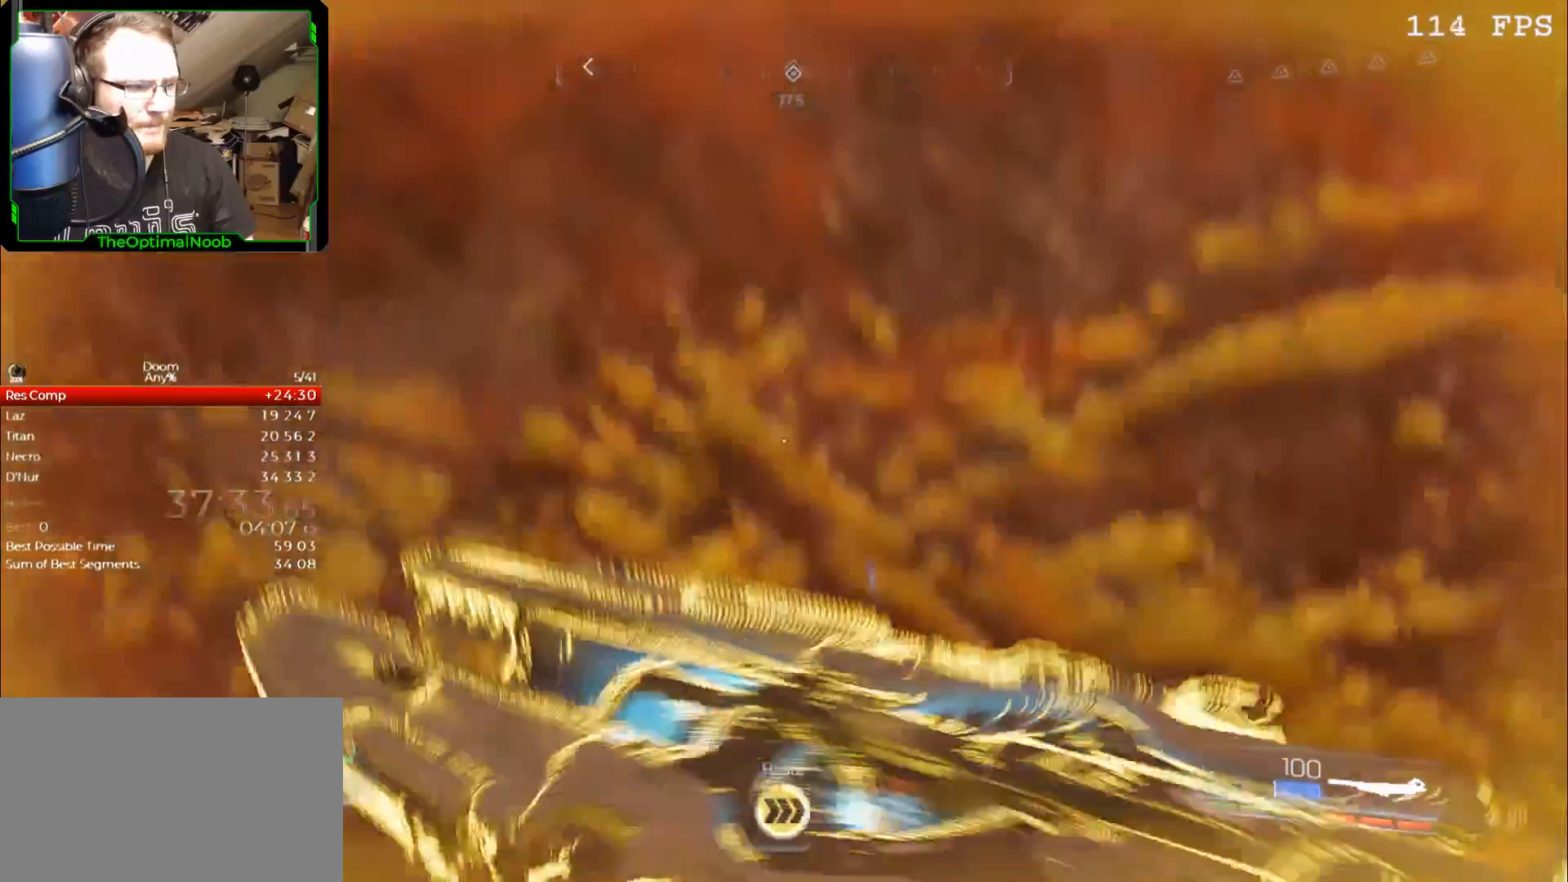
{"keys": ["w"], "mouse": [], "events": [[67, "space", "down"], [133, "space", "up"], [267, "space", "down"], [300, "space", "up"]]}
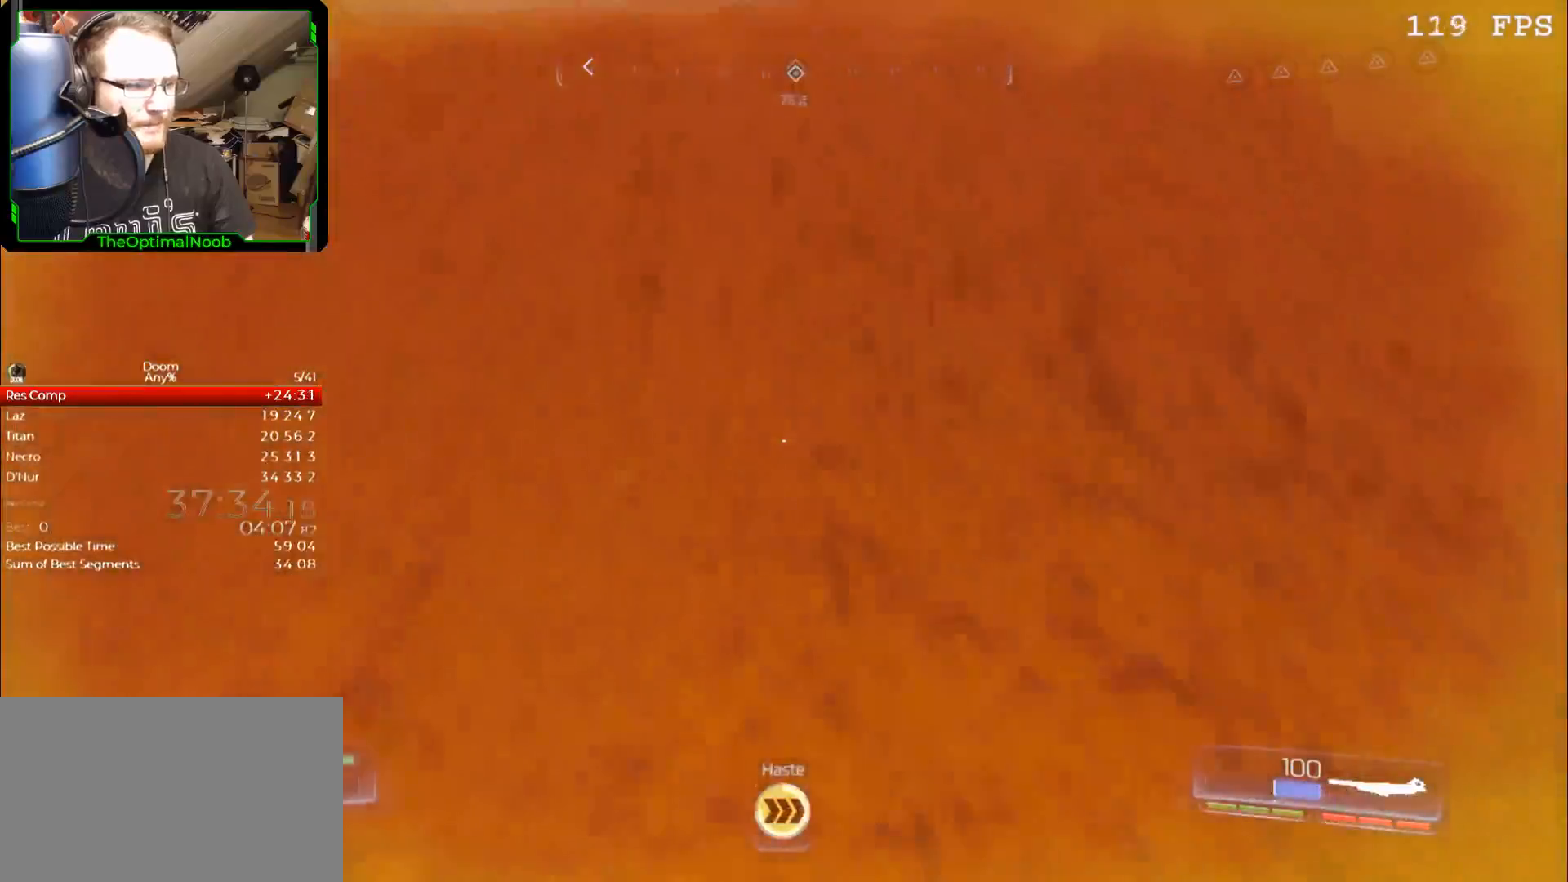
{"keys": ["w"], "mouse": [], "events": [[133, "w", "up"], [300, "w", "down"], [433, "mouse_left", "down"], [433, "space", "down"], [467, "mouse_left", "up"], [467, "space", "up"]]}
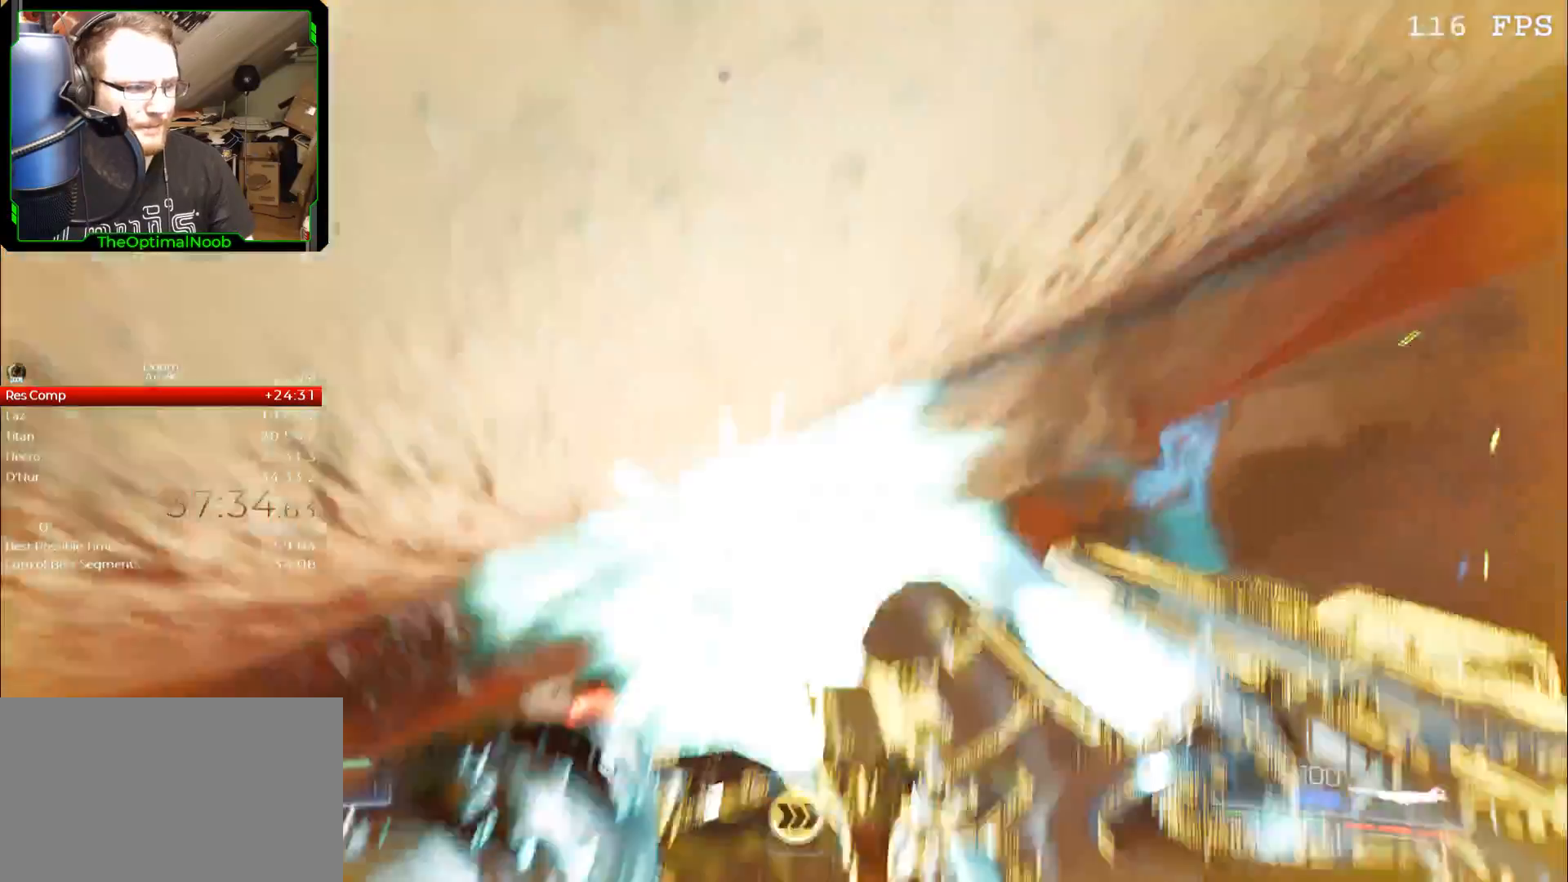
{"keys": ["w"], "mouse": [], "events": [[400, "space", "down"], [433, "space", "up"]]}
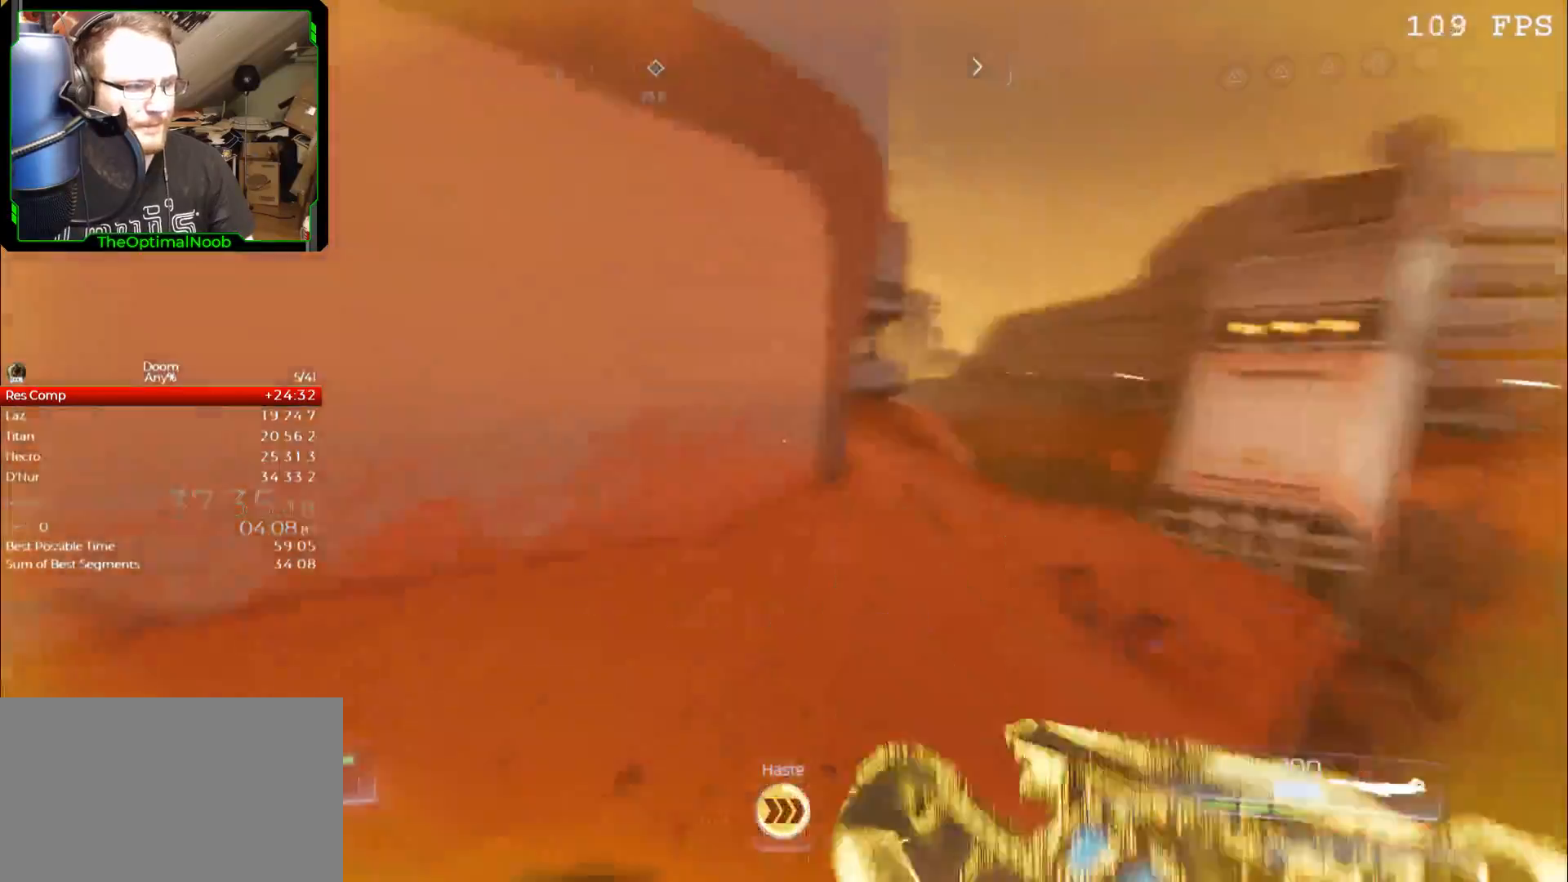
{"keys": ["w"], "mouse": [], "events": []}
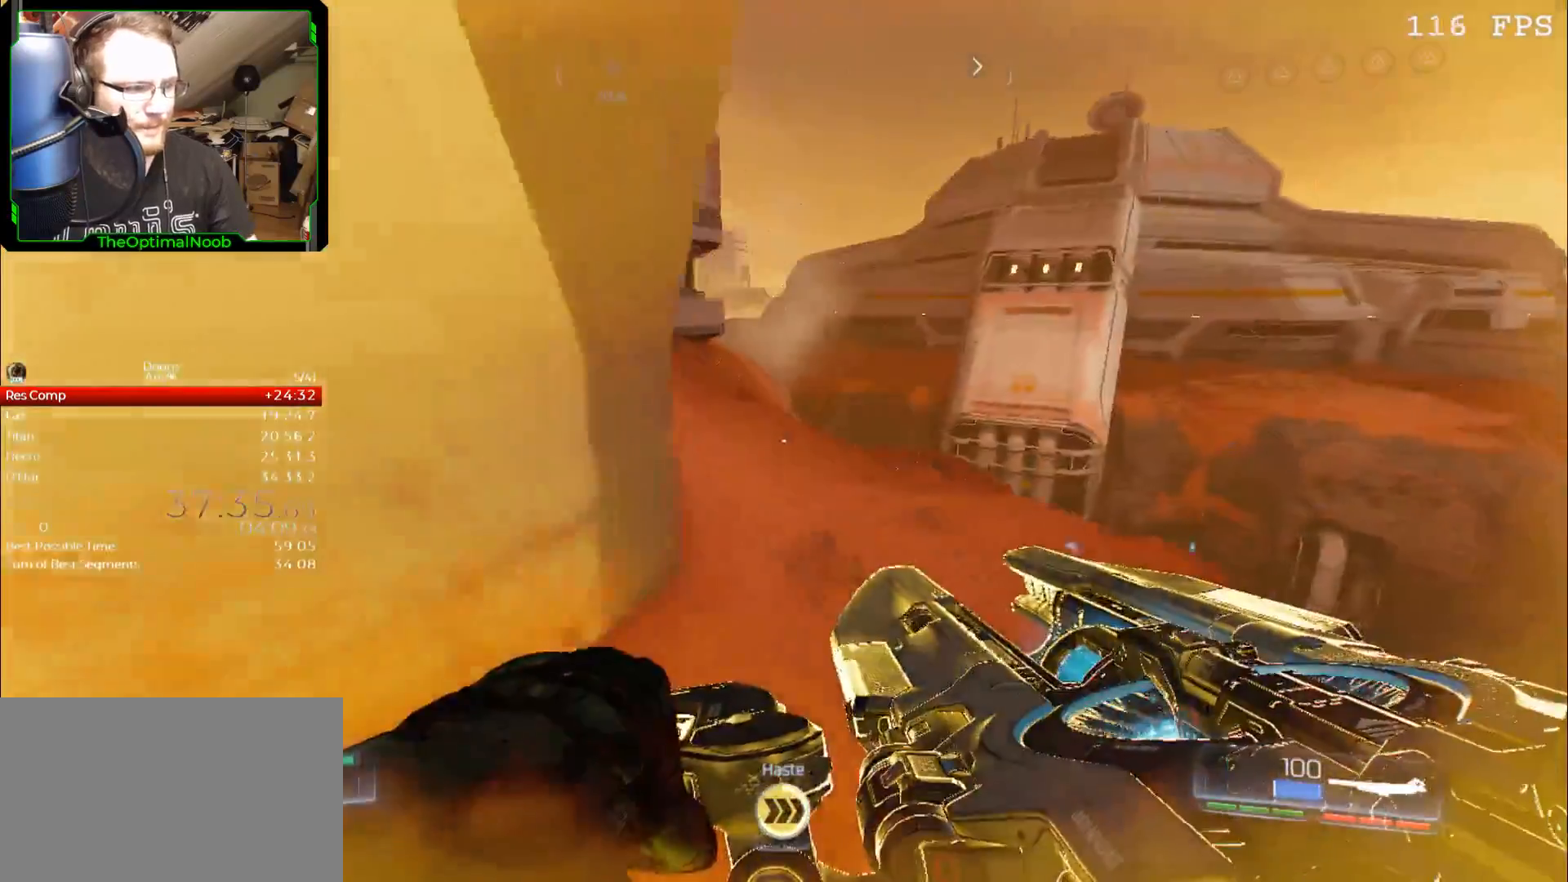
{"keys": ["w"], "mouse": [], "events": []}
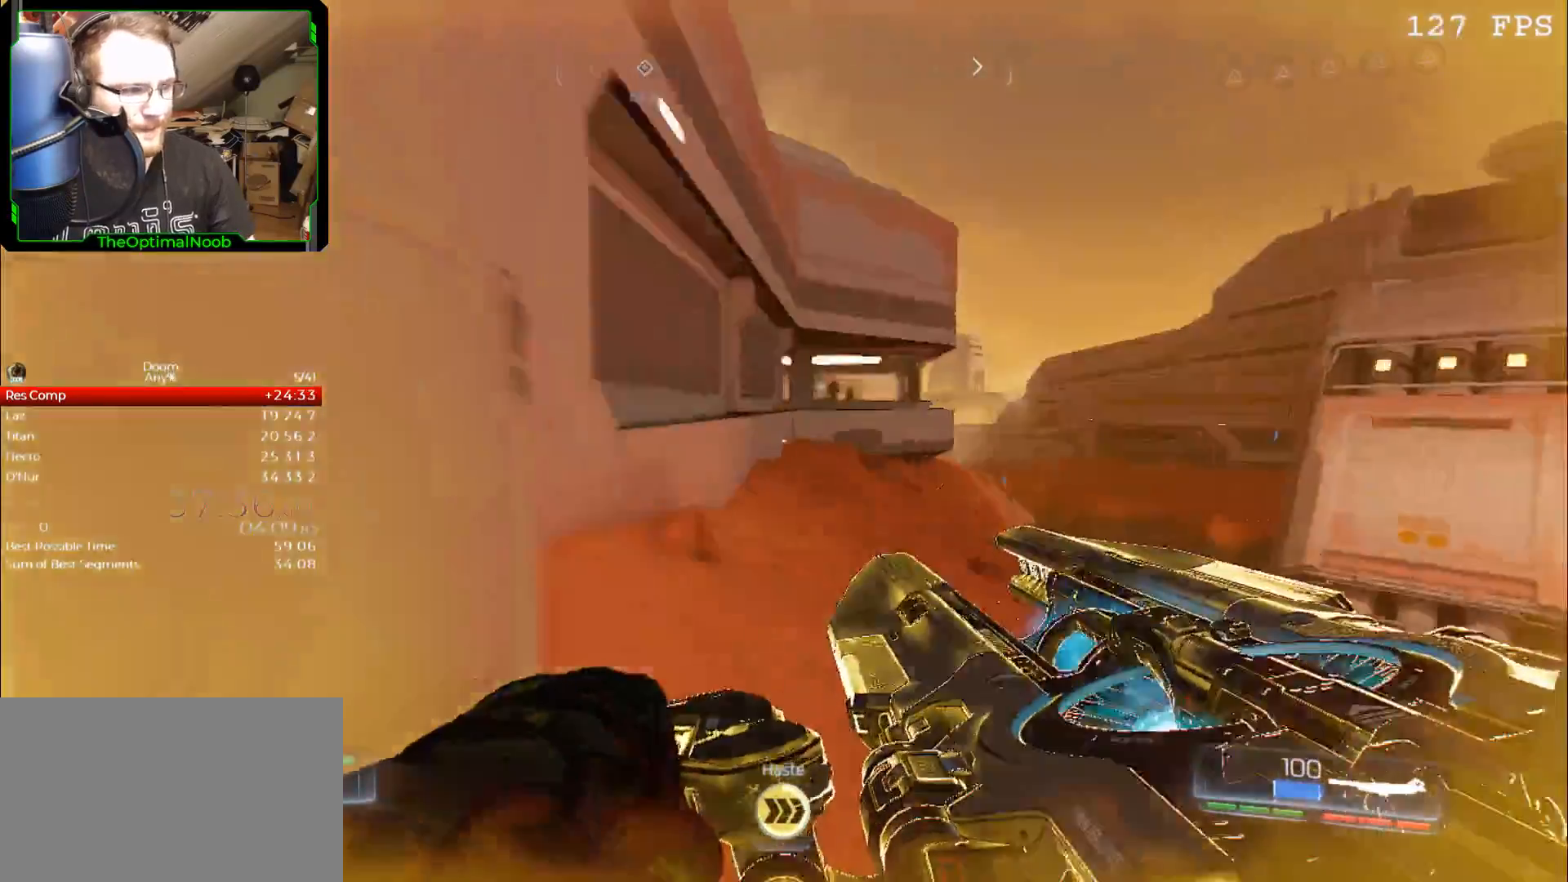
{"keys": ["space", "w"], "mouse": [], "events": [[400, "space", "down"]]}
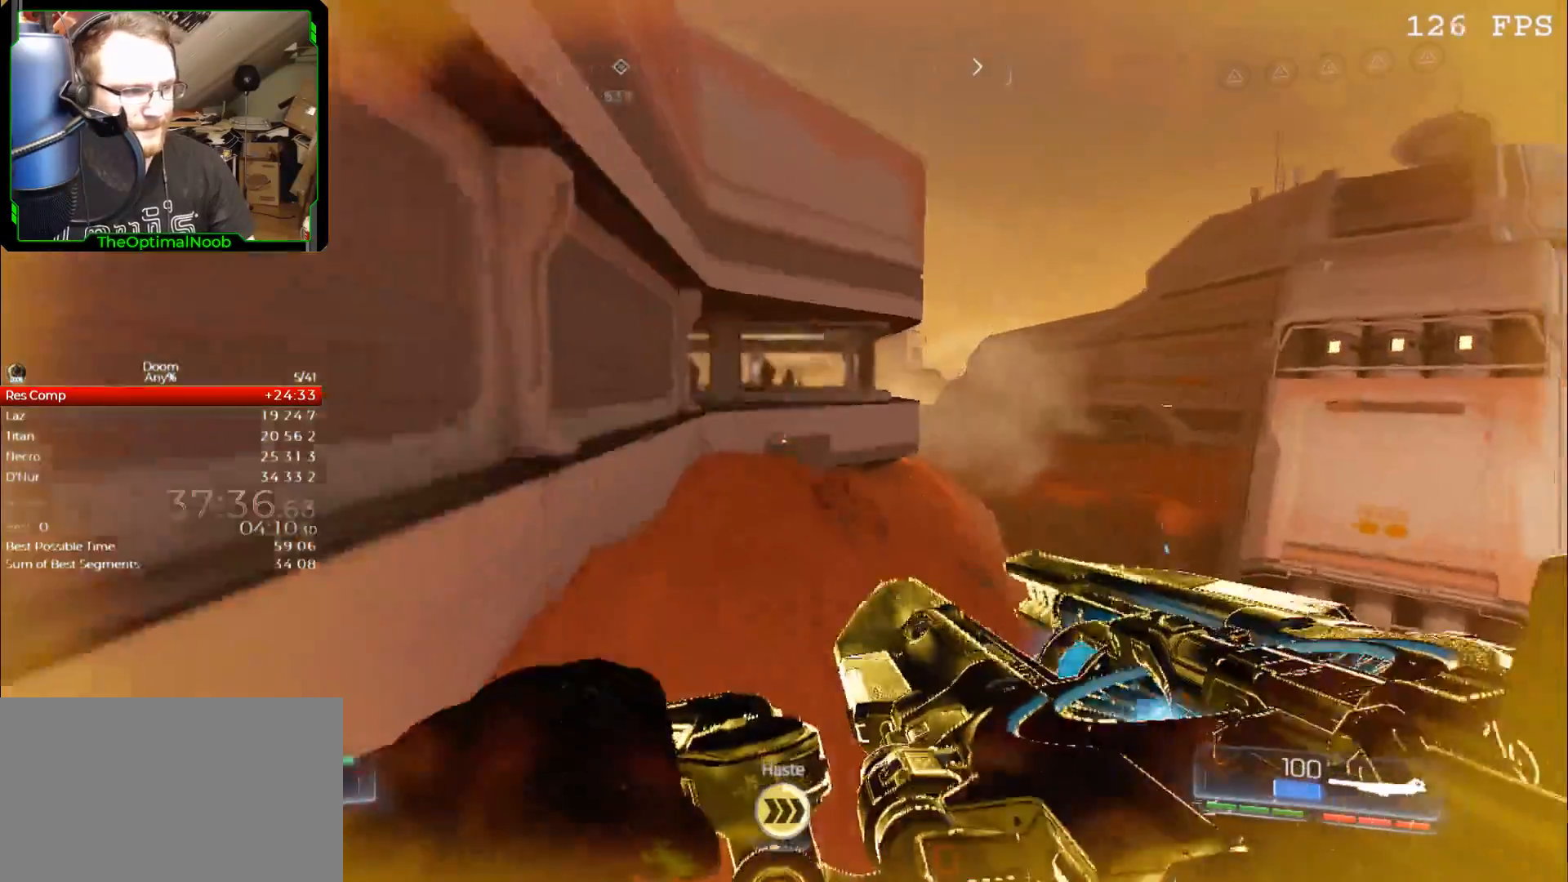
{"keys": ["w"], "mouse": [], "events": [[33, "space", "up"]]}
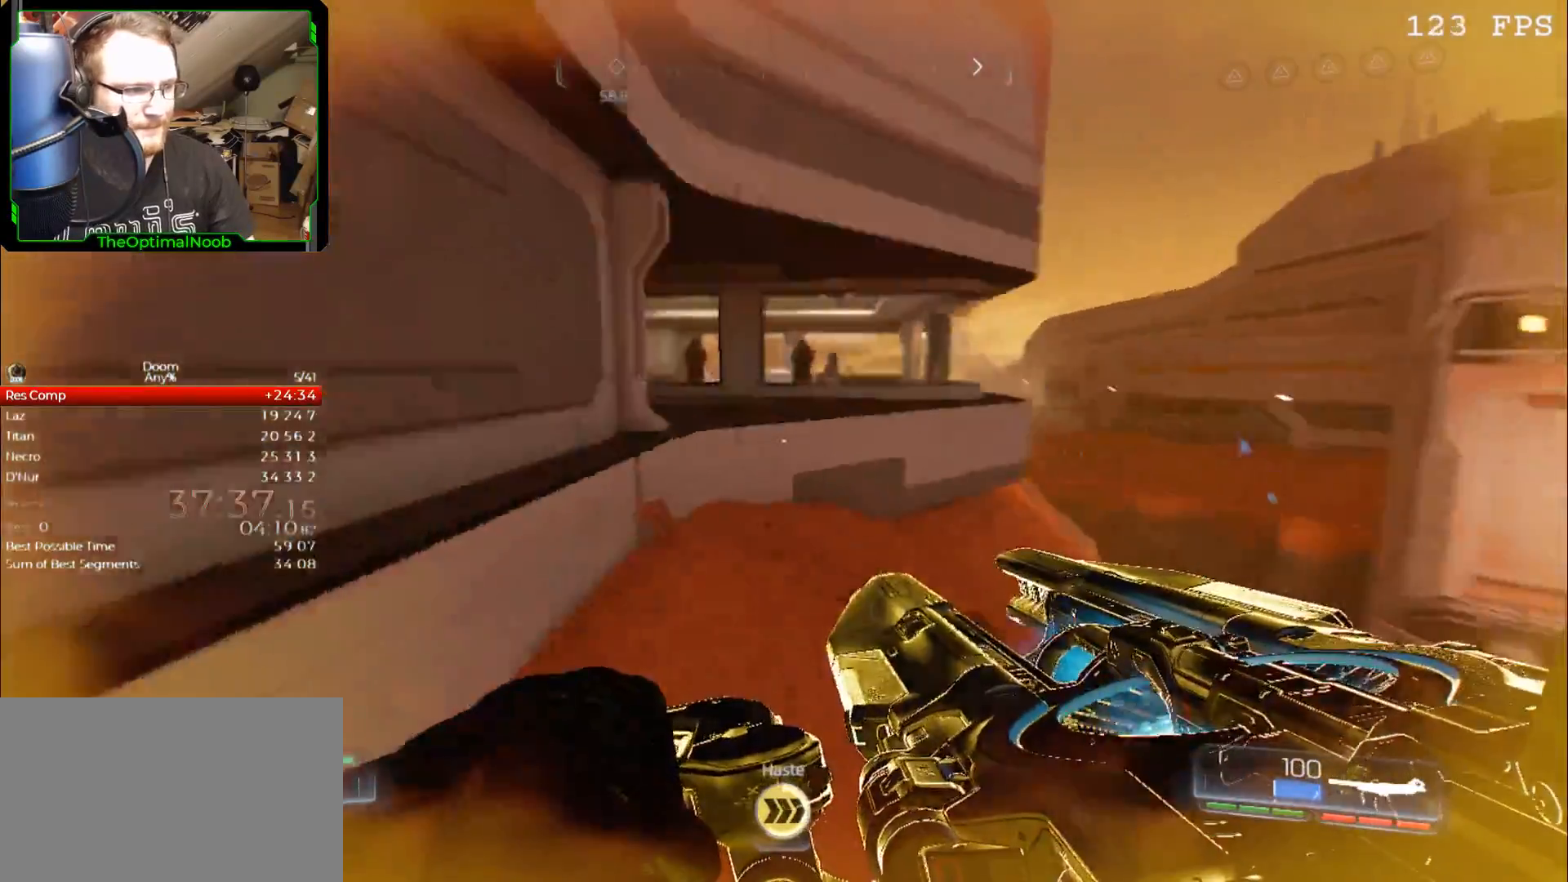
{"keys": ["space", "w"], "mouse": [], "events": [[233, "space", "down"], [333, "space", "up"], [467, "space", "down"]]}
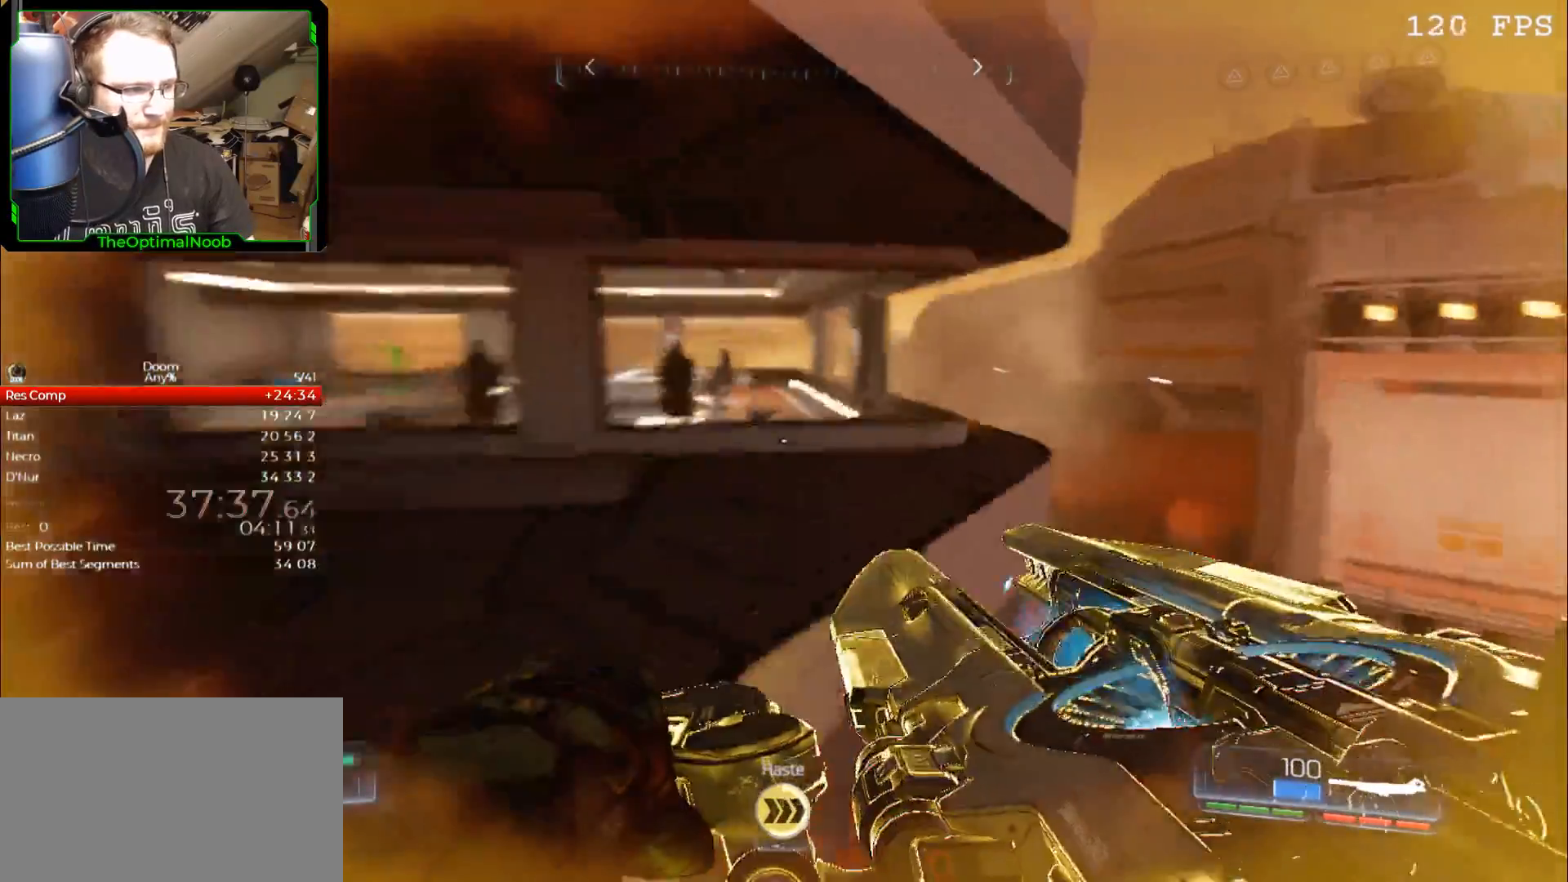
{"keys": ["w"], "mouse": [], "events": [[67, "space", "up"], [200, "a", "down"], [300, "a", "up"]]}
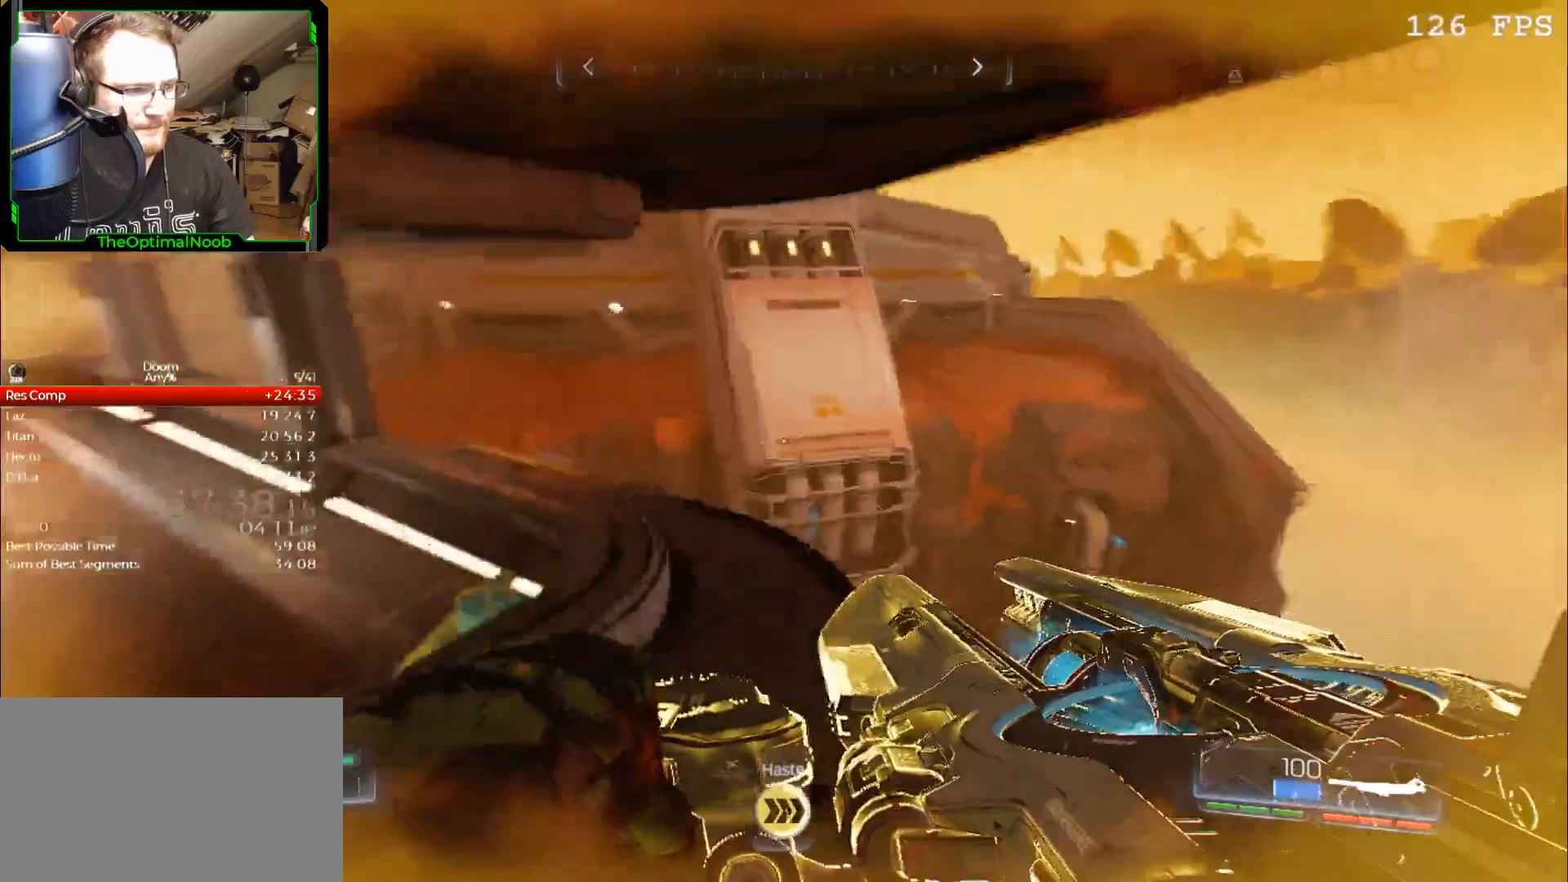
{"keys": ["w"], "mouse": [], "events": []}
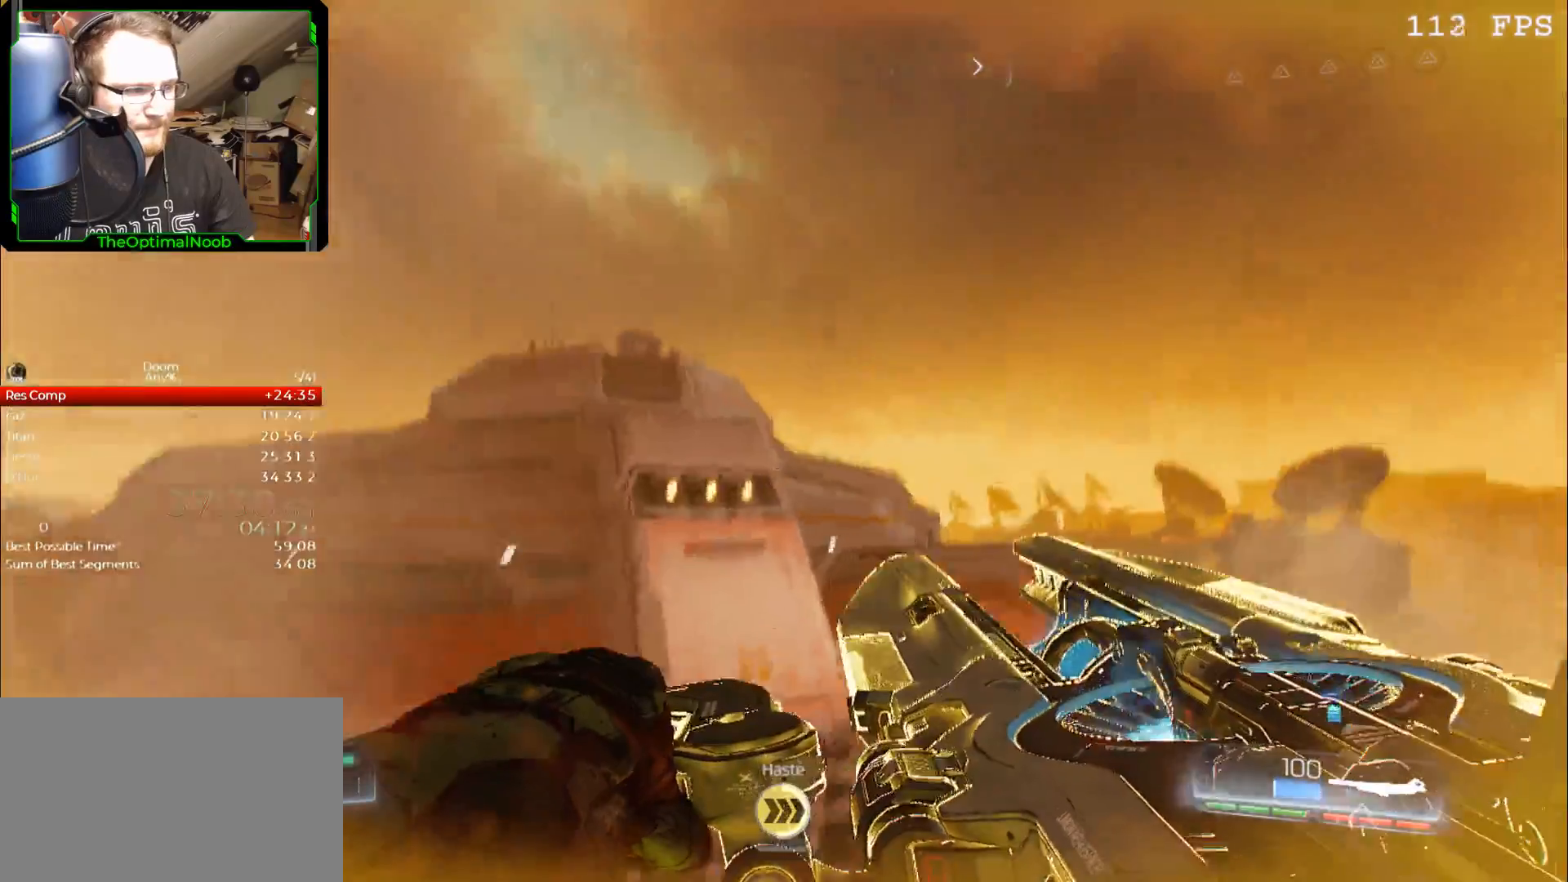
{"keys": ["space", "w"], "mouse": [], "events": [[67, "a", "down"], [100, "a", "up"], [100, "space", "down"], [233, "space", "up"], [367, "space", "down"]]}
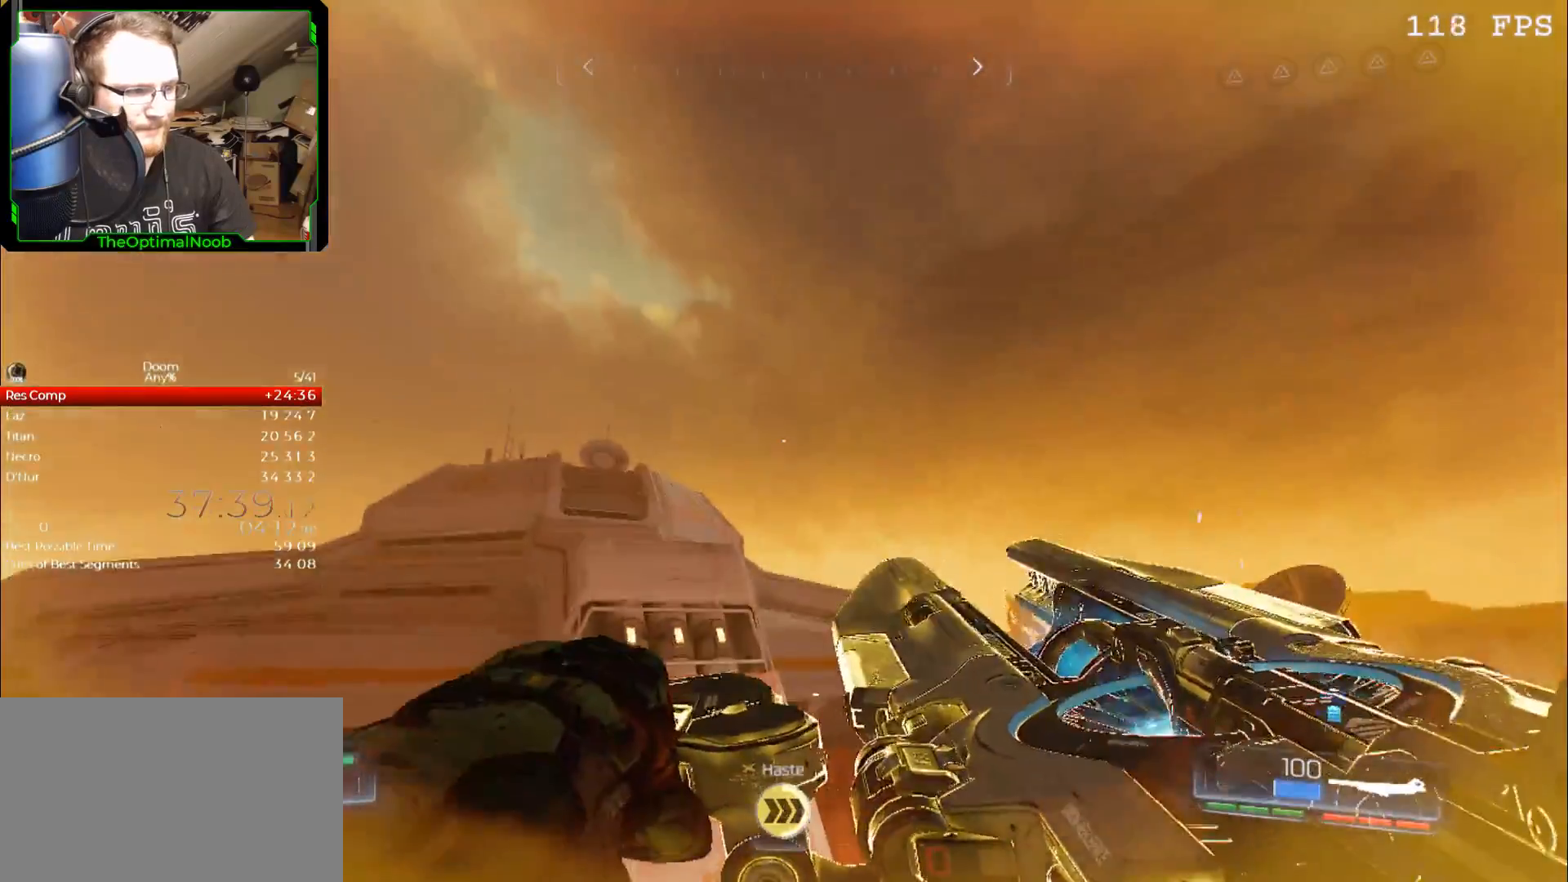
{"keys": [], "mouse": [], "events": [[33, "space", "up"], [333, "w", "up"]]}
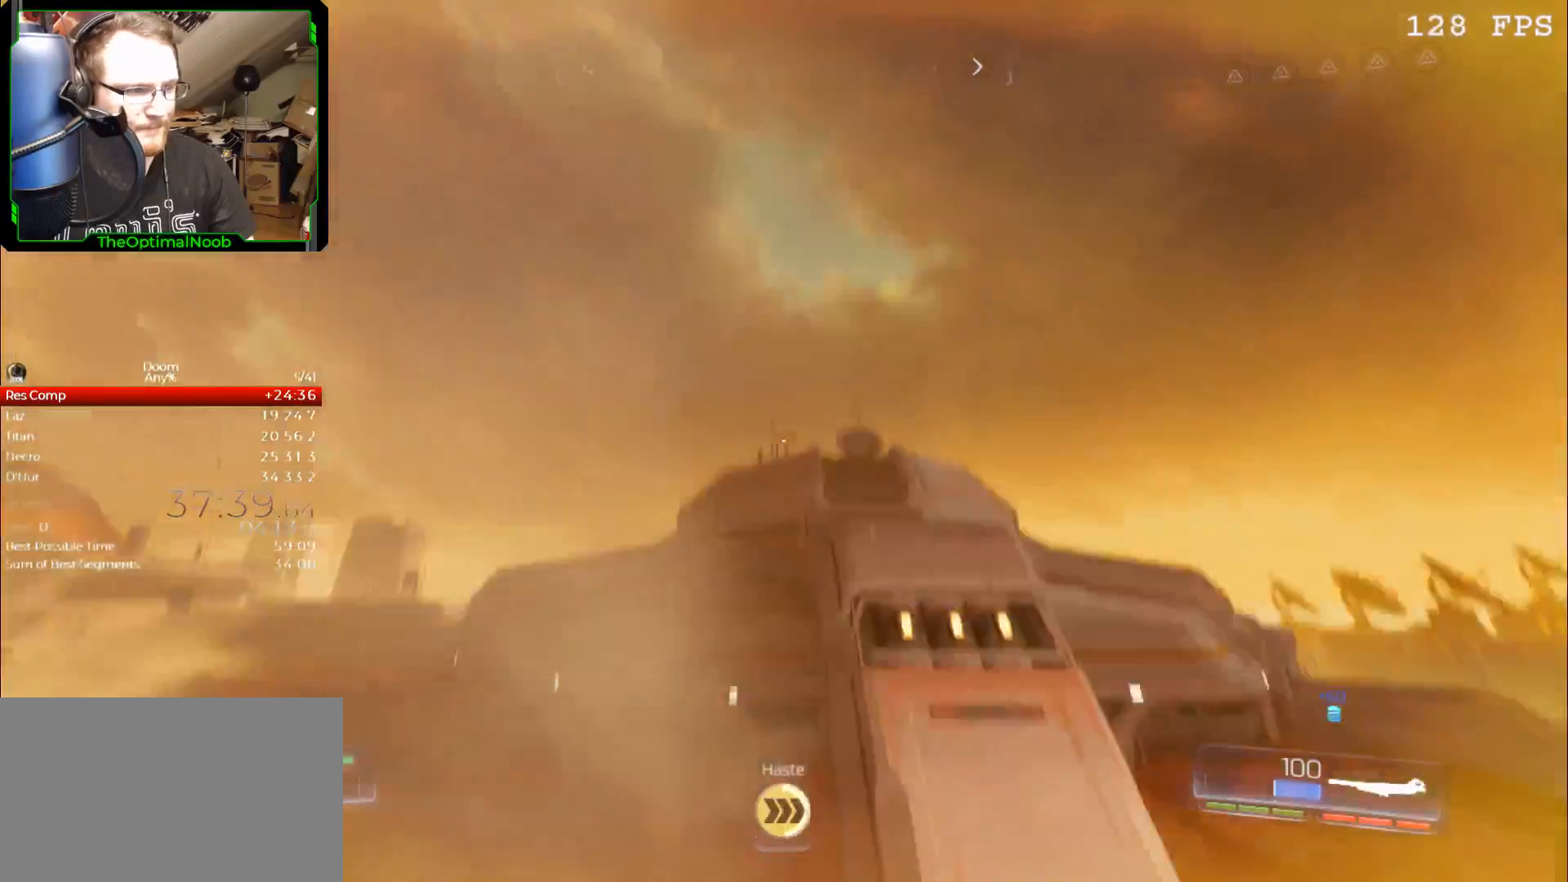
{"keys": [], "mouse": [], "events": []}
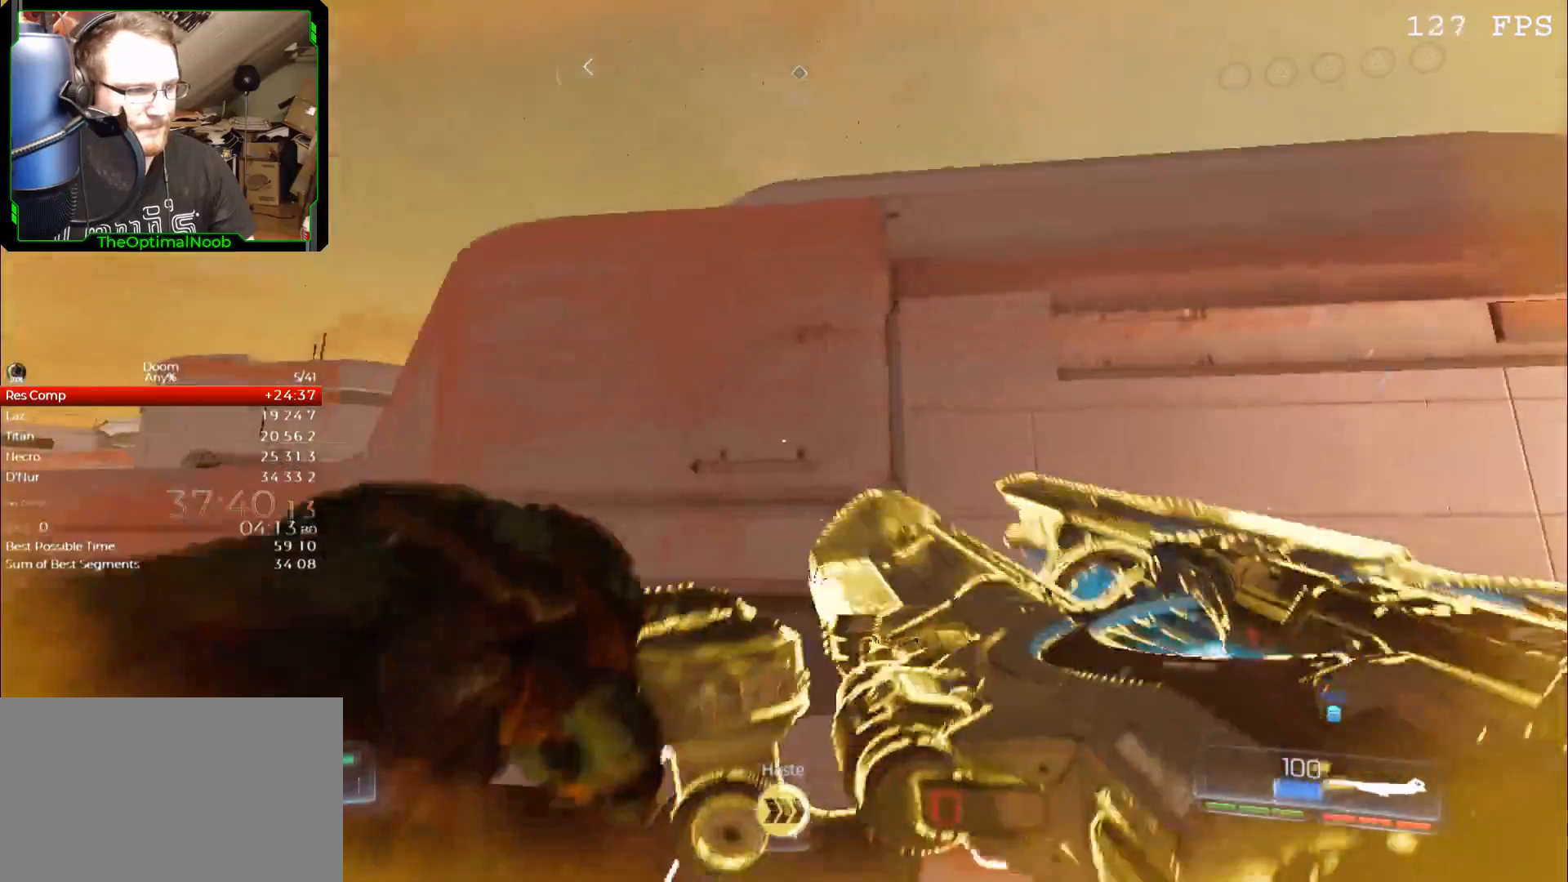
{"keys": [], "mouse": [], "events": [[33, "s", "down"], [233, "space", "down"], [300, "mouse_left", "down"], [333, "mouse_left", "up"], [367, "space", "up"], [433, "s", "up"]]}
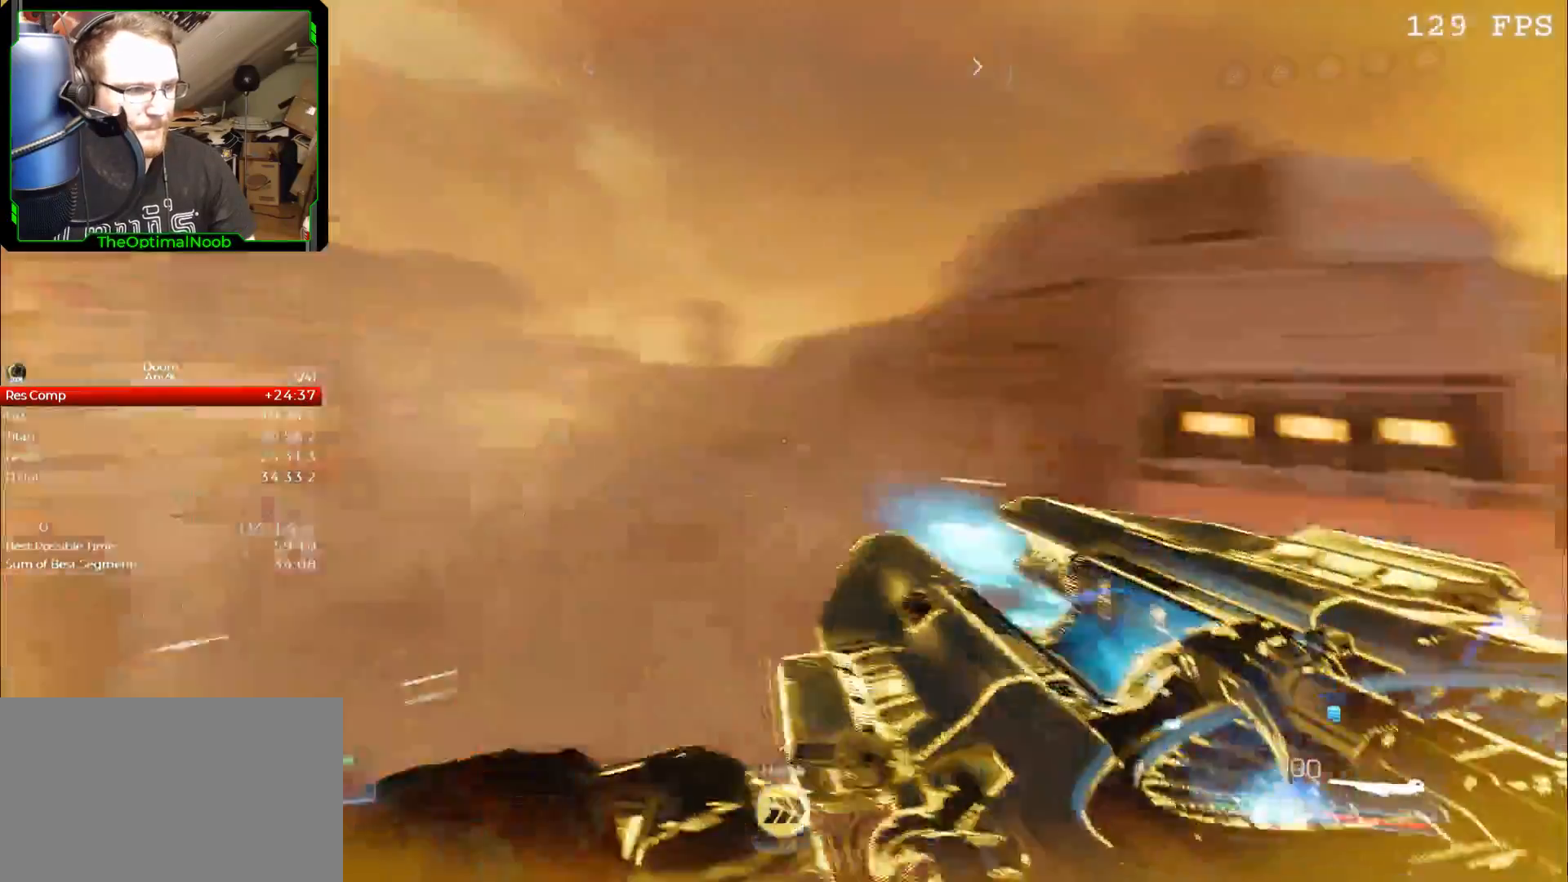
{"keys": ["a", "w"], "mouse": [], "events": [[33, "w", "down"], [433, "a", "down"]]}
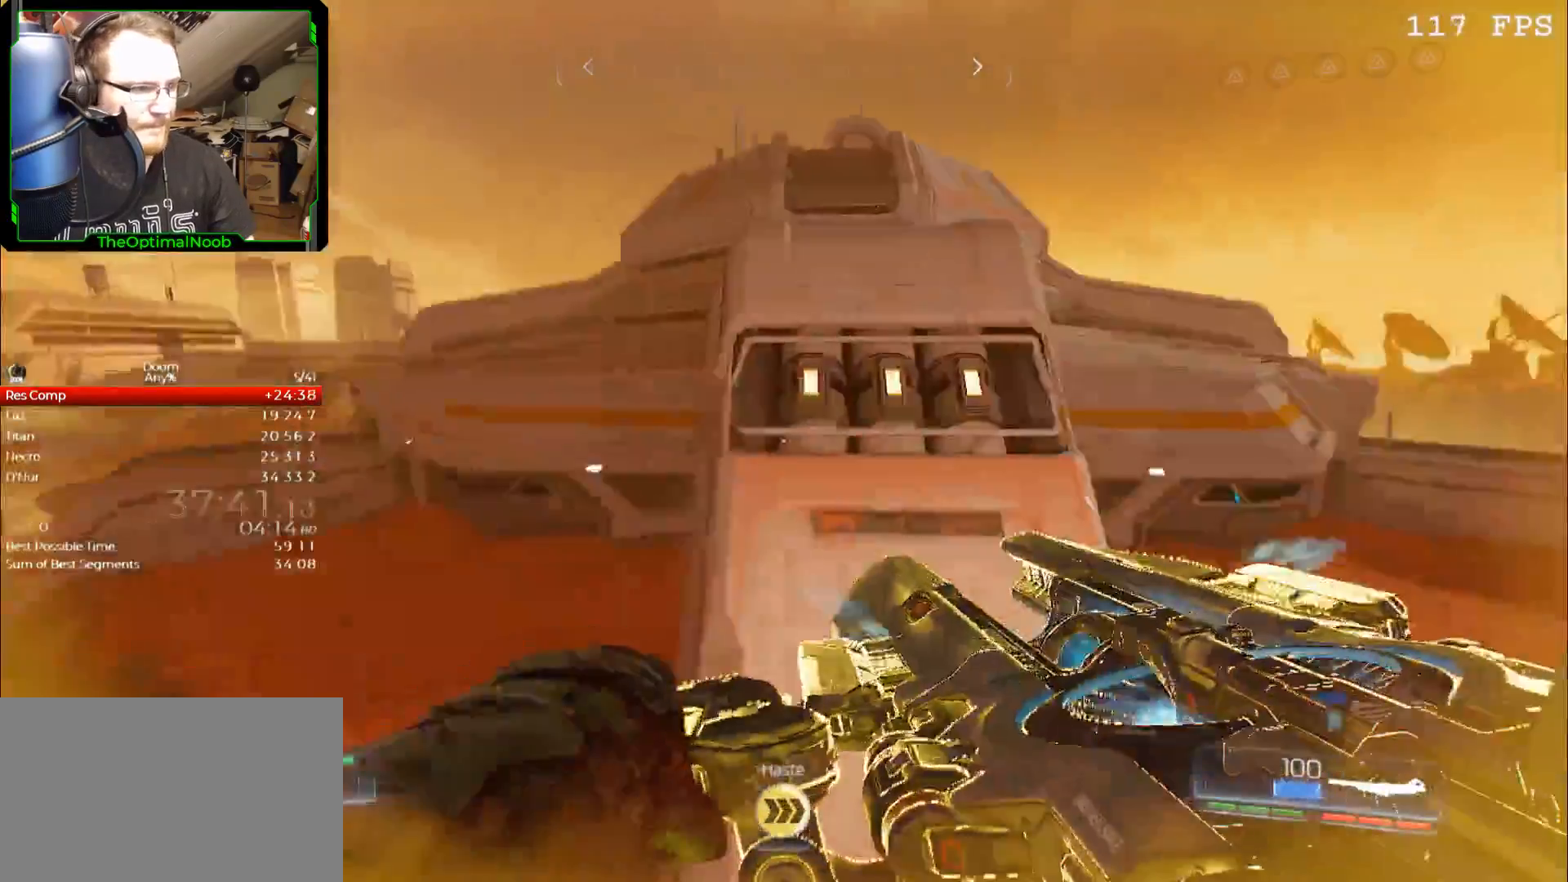
{"keys": ["a"], "mouse": [], "events": [[33, "space", "down"], [167, "a", "up"], [167, "space", "up"], [367, "w", "up"], [467, "a", "down"]]}
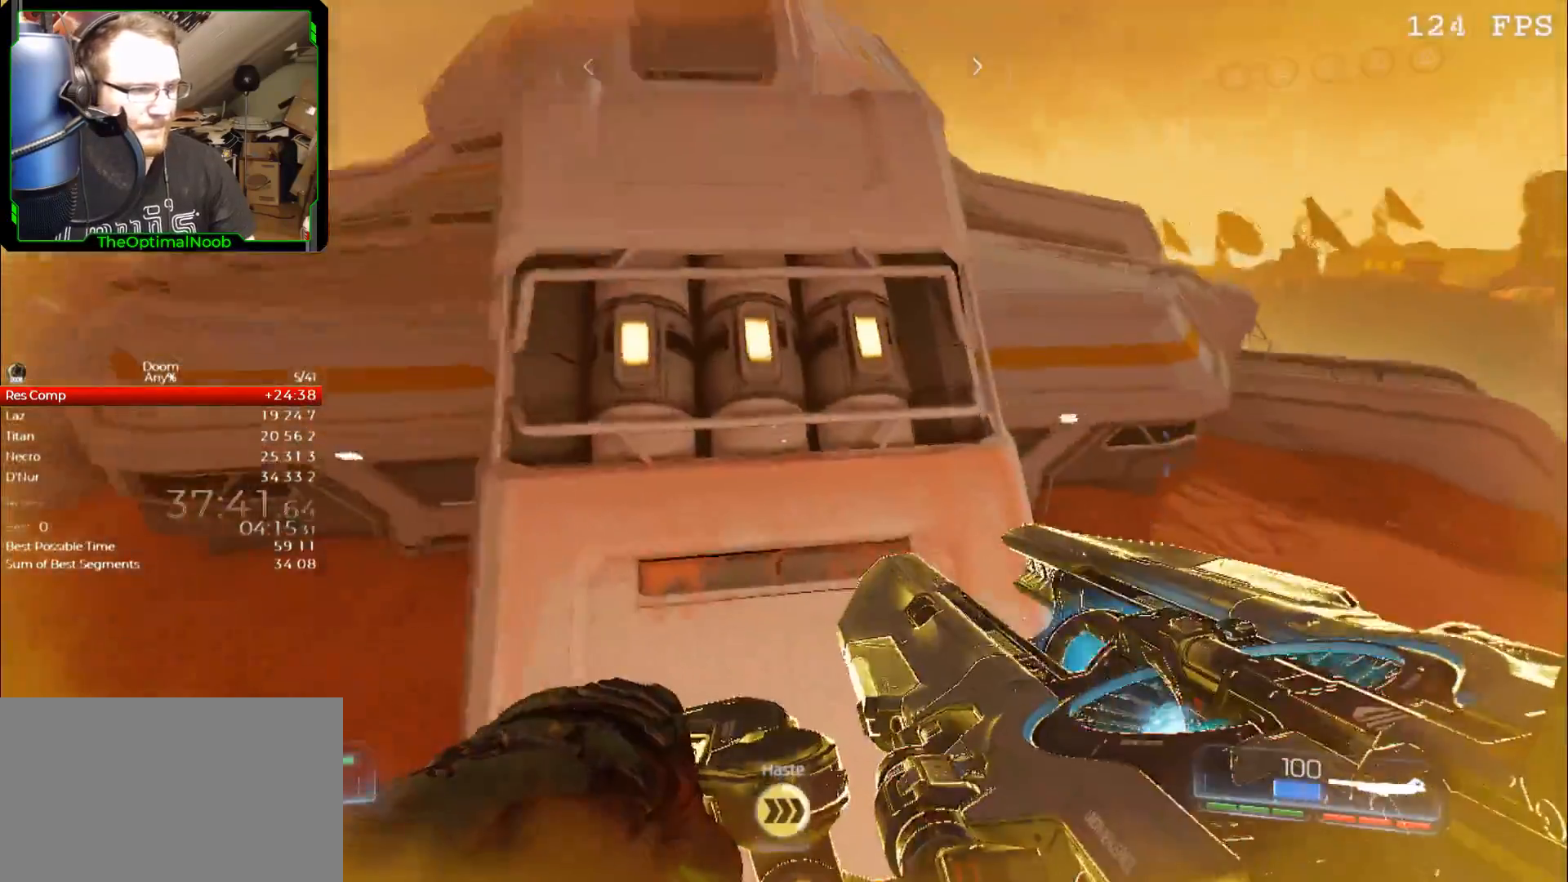
{"keys": ["w"], "mouse": ["left"], "events": [[133, "a", "up"], [200, "w", "down"], [333, "space", "down"], [433, "mouse_left", "down"], [467, "space", "up"]]}
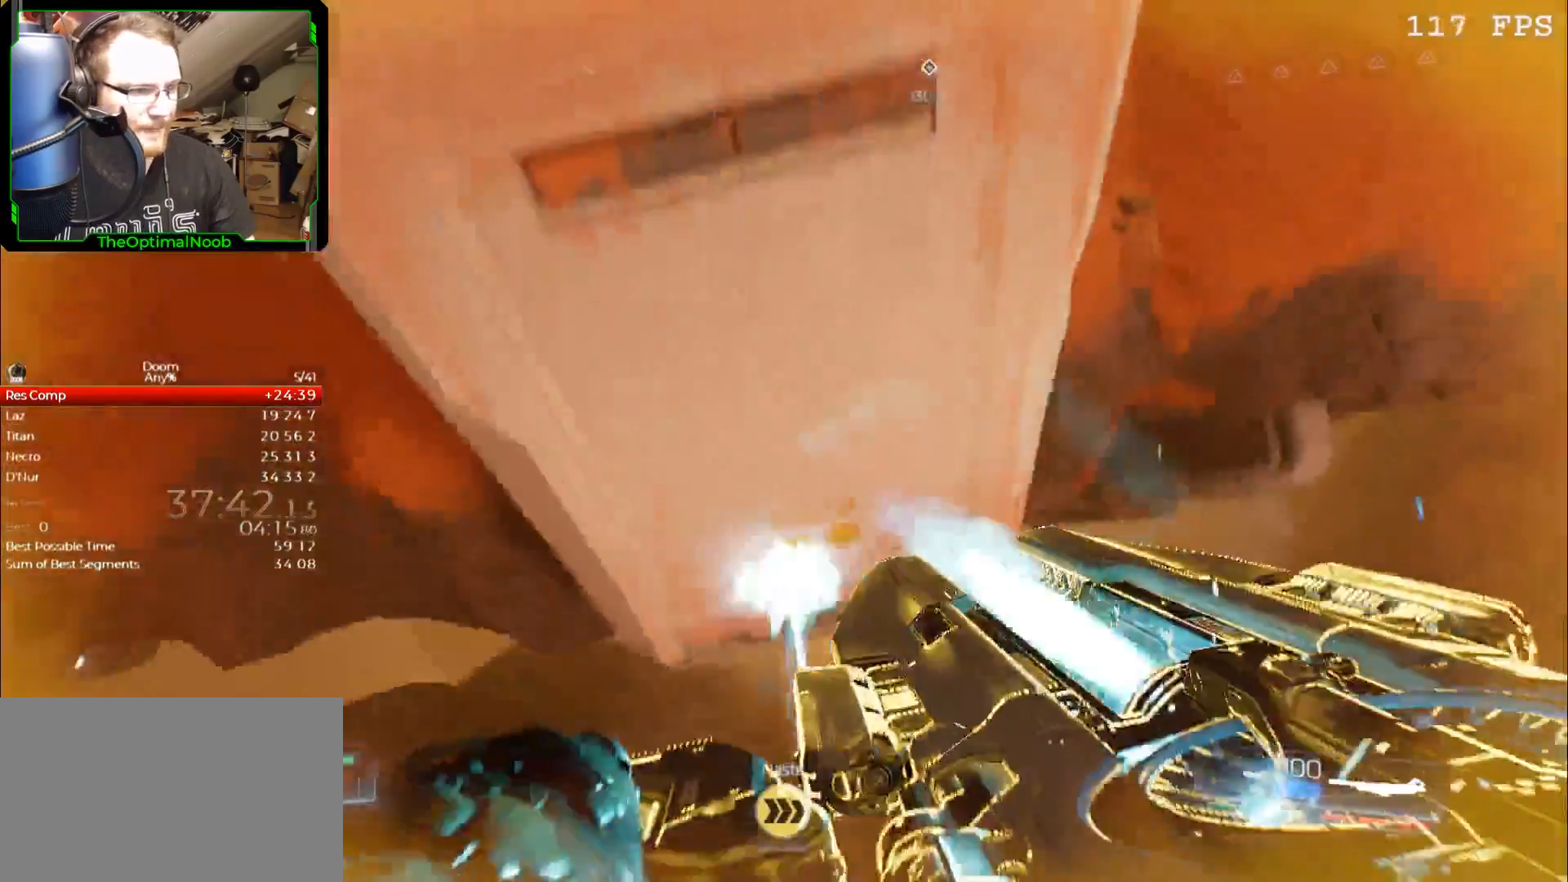
{"keys": ["w"], "mouse": [], "events": [[33, "mouse_left", "up"]]}
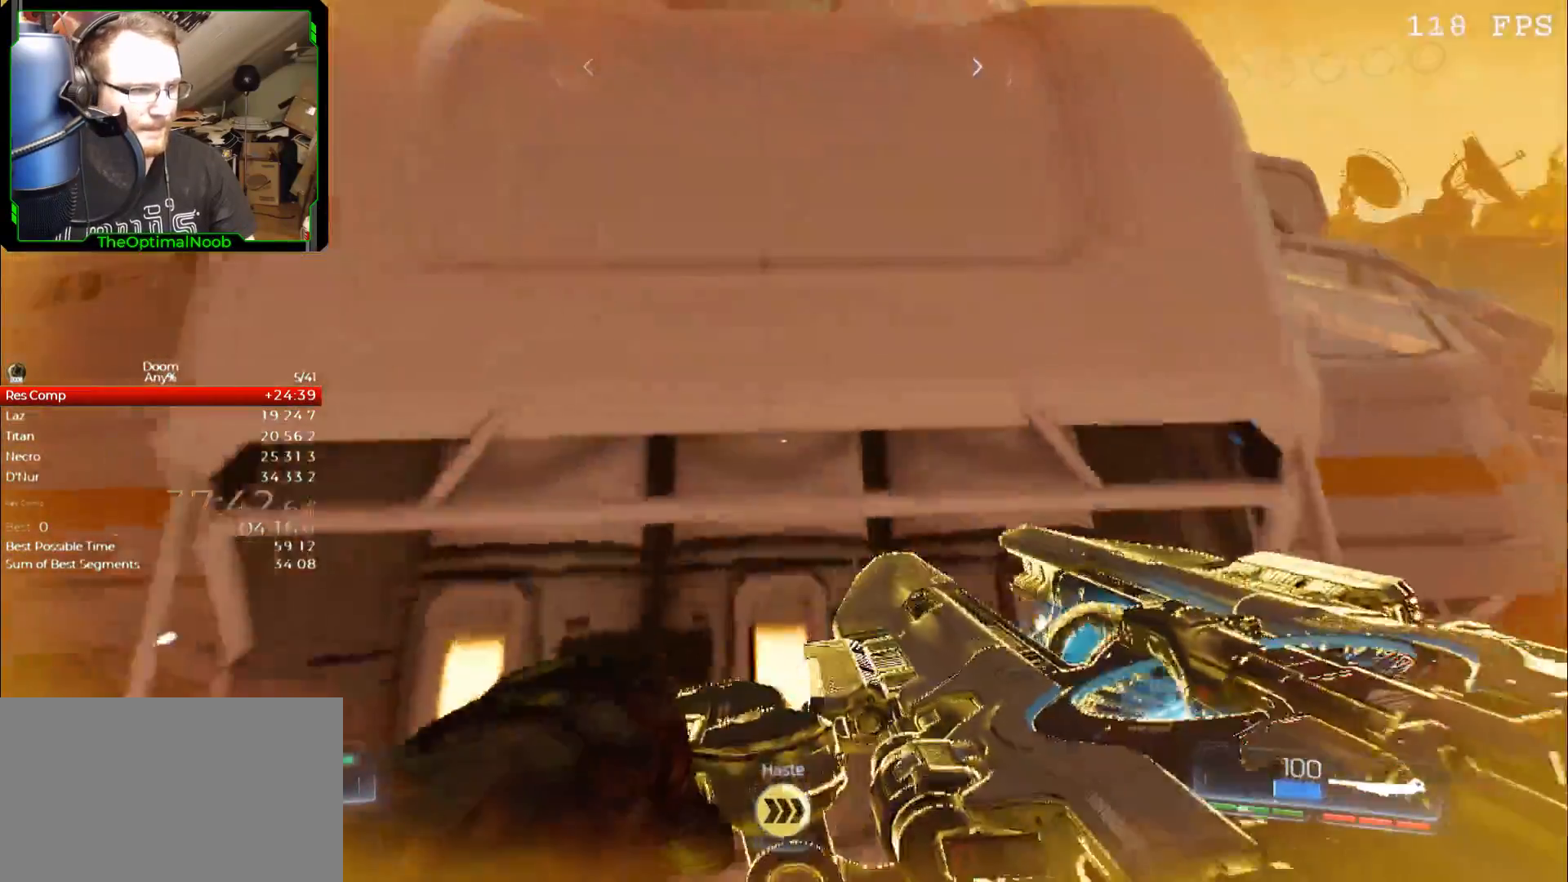
{"keys": ["w"], "mouse": [], "events": [[67, "space", "down"], [133, "space", "up"], [233, "space", "down"], [300, "space", "up"]]}
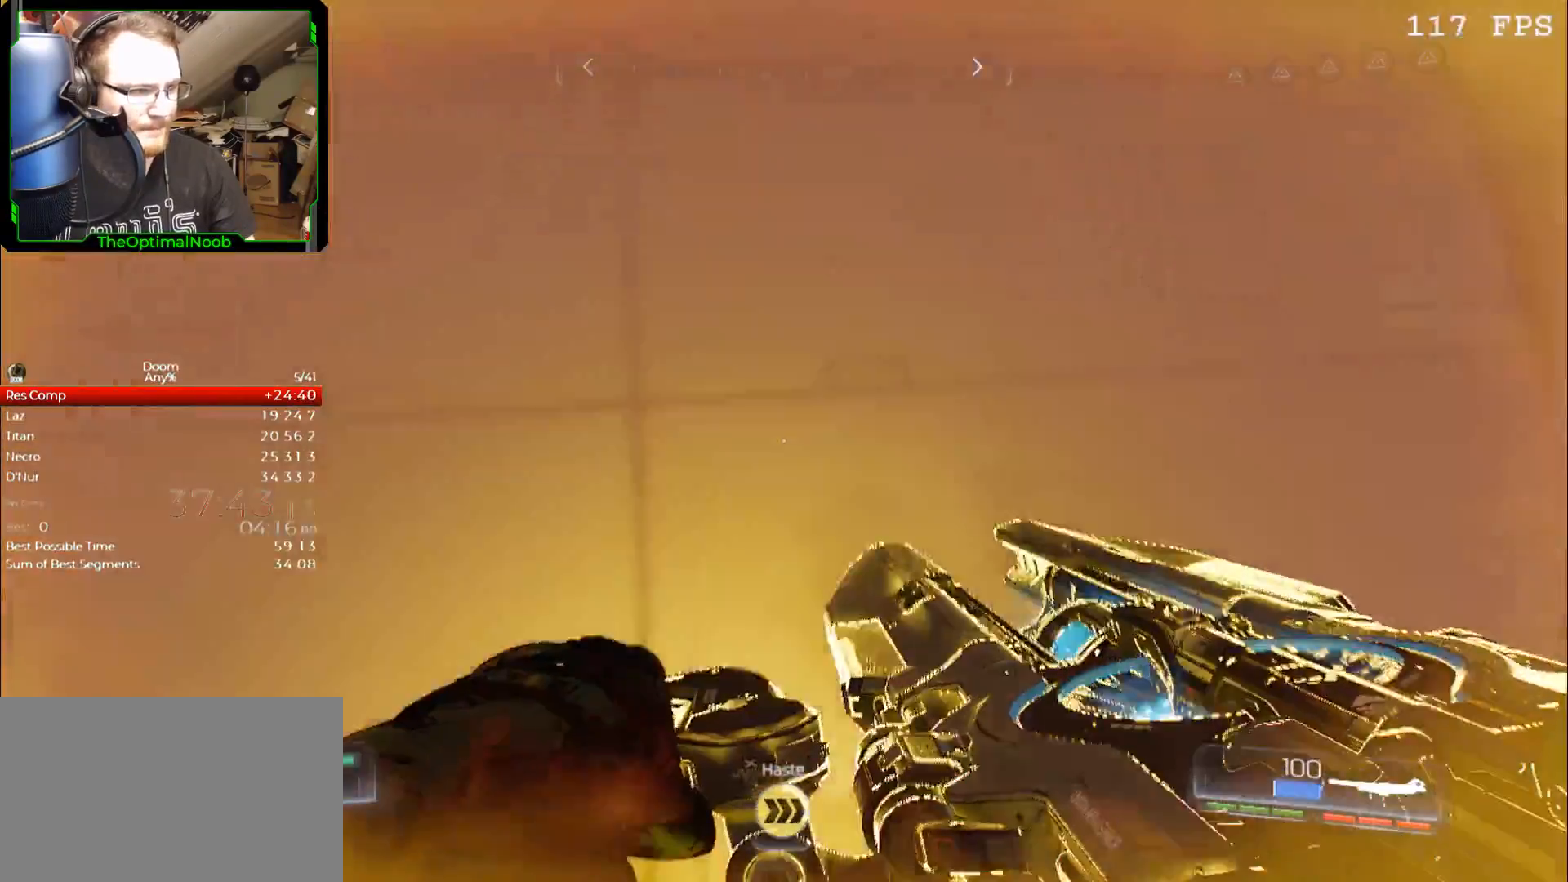
{"keys": ["w"], "mouse": [], "events": [[233, "space", "down"], [333, "space", "up"]]}
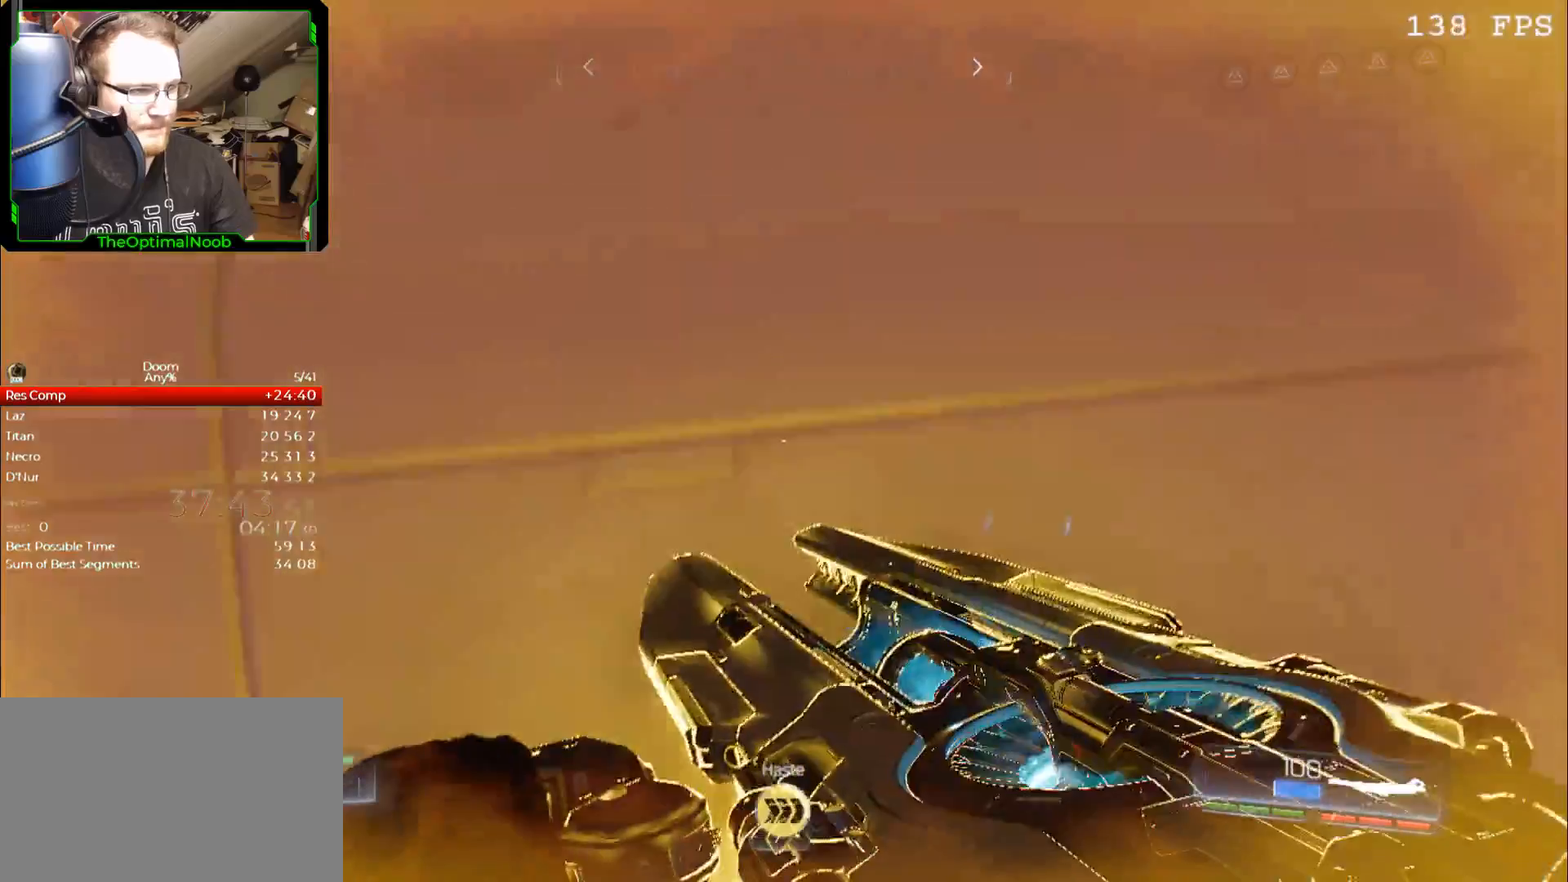
{"keys": ["space", "w"], "mouse": [], "events": [[433, "space", "down"]]}
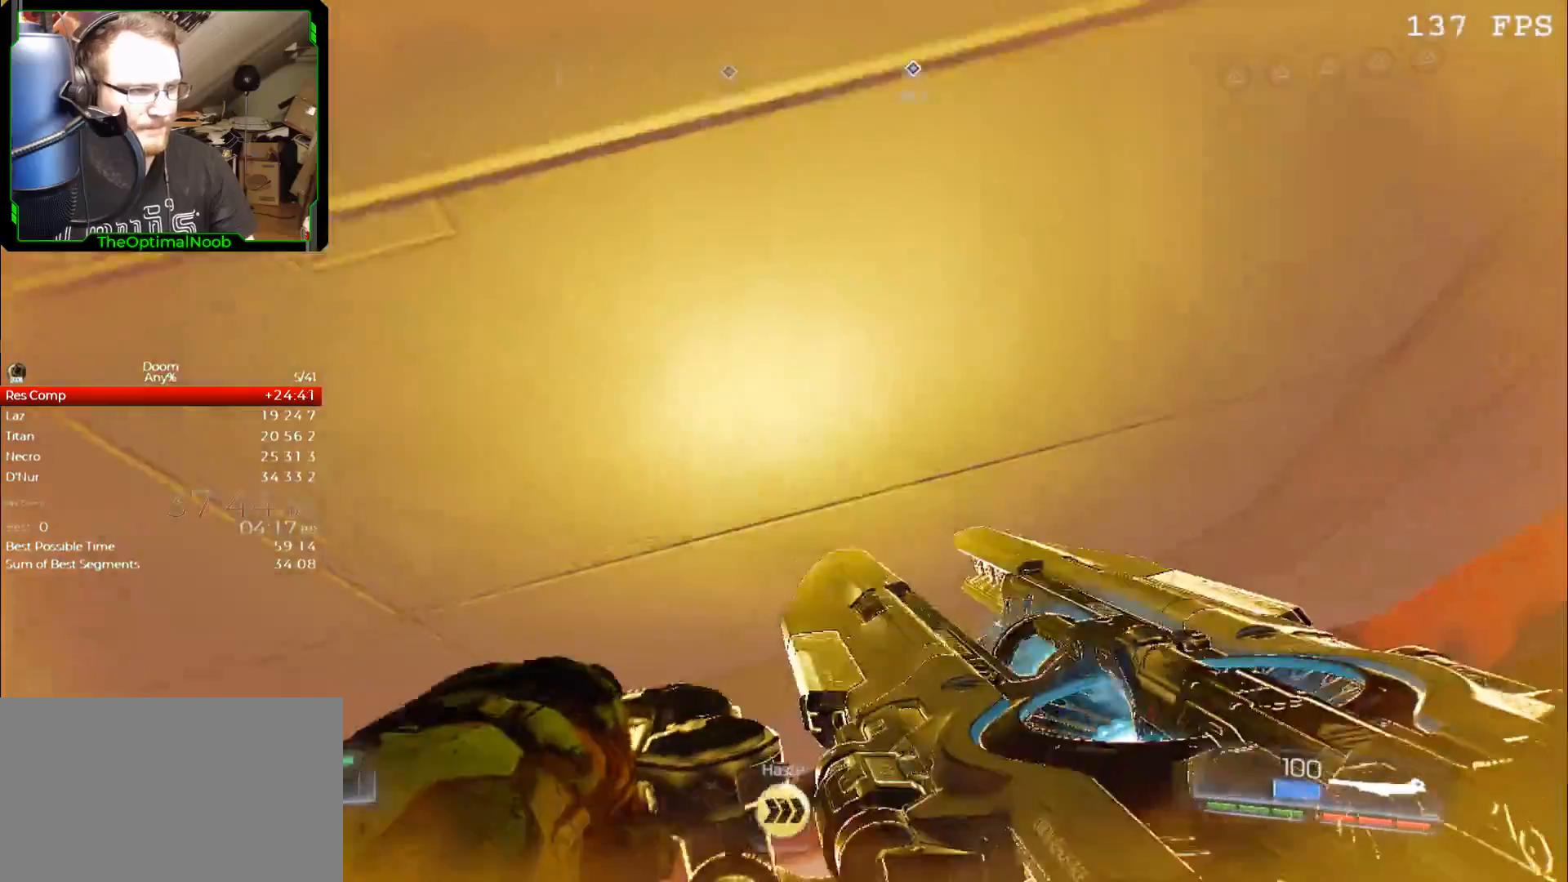
{"keys": ["a", "w"], "mouse": [], "events": [[33, "space", "up"], [167, "mouse_left", "down"], [233, "a", "down"], [233, "mouse_left", "up"], [267, "space", "down"], [367, "space", "up"]]}
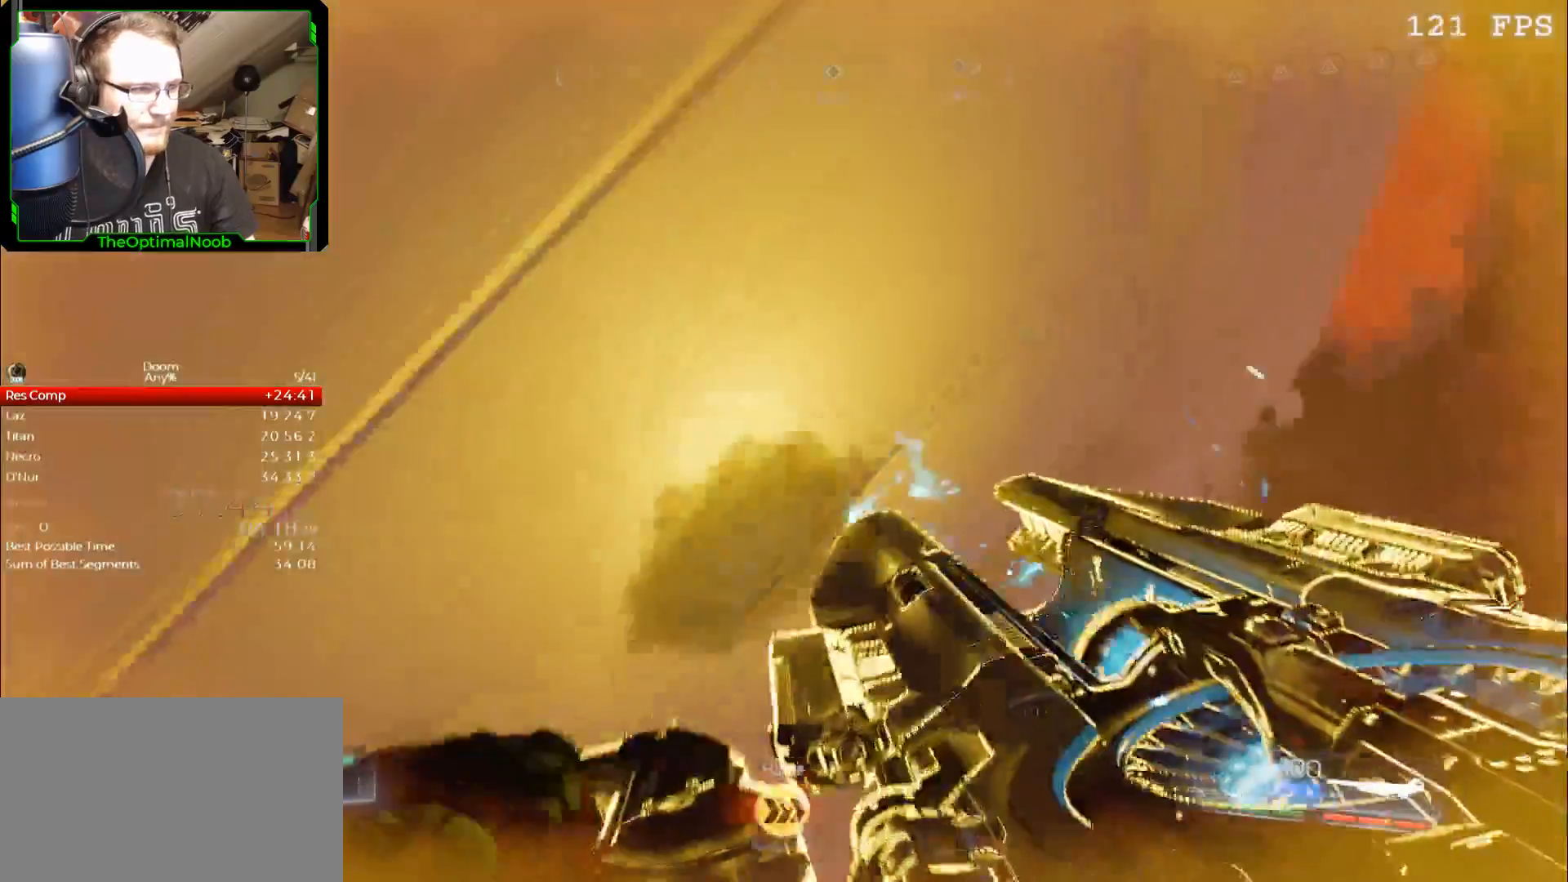
{"keys": ["a"], "mouse": [], "events": [[200, "w", "up"]]}
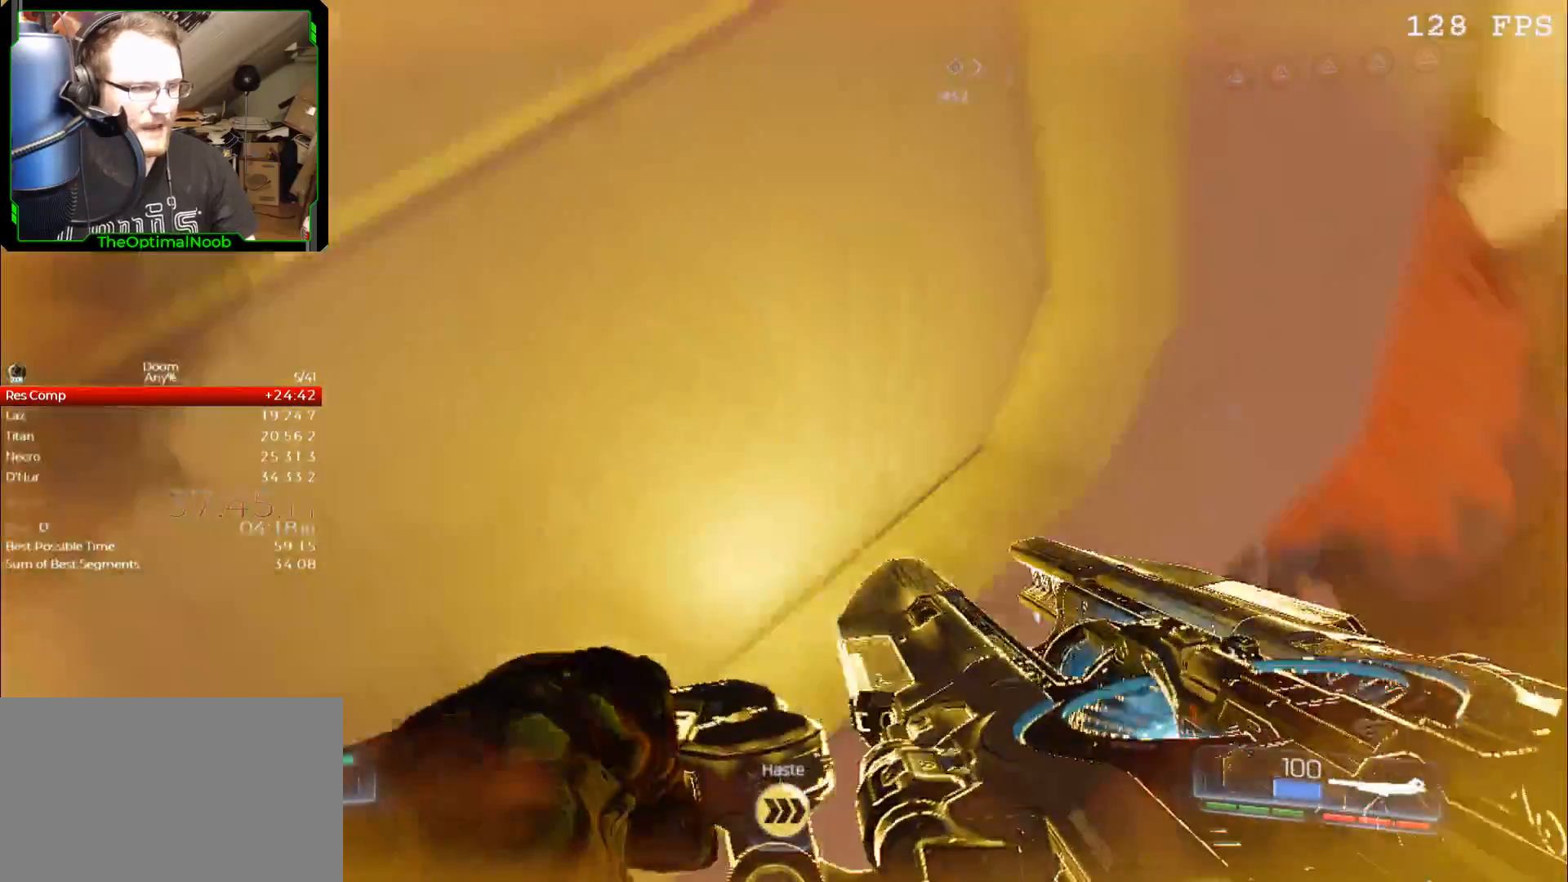
{"keys": ["w"], "mouse": [], "events": [[67, "w", "down"], [100, "a", "up"], [200, "space", "down"], [333, "space", "up"]]}
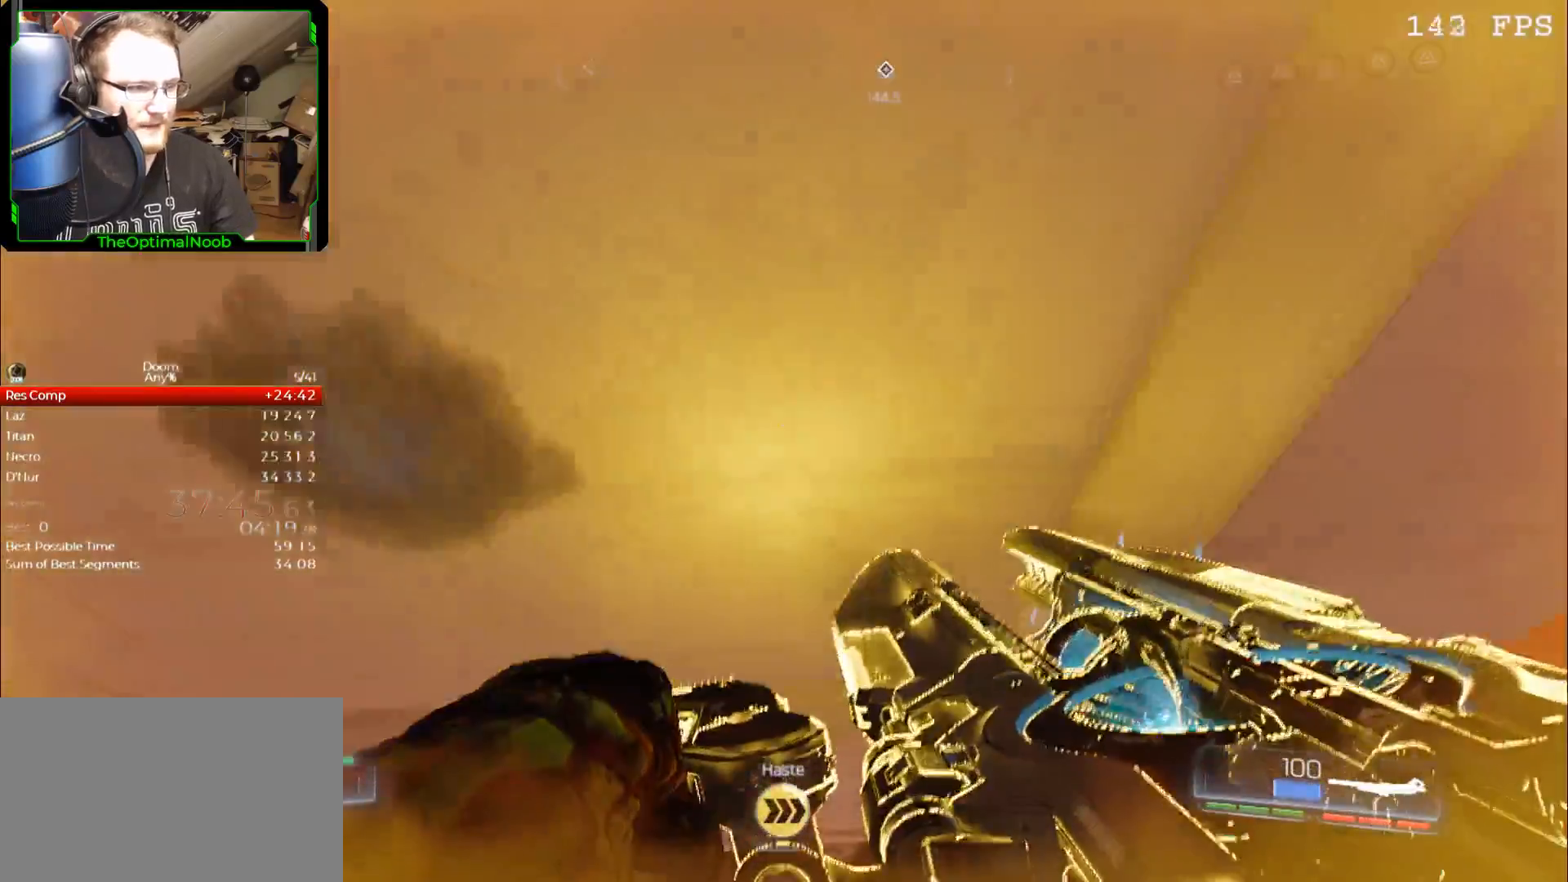
{"keys": ["w"], "mouse": [], "events": [[67, "space", "down"], [233, "space", "up"]]}
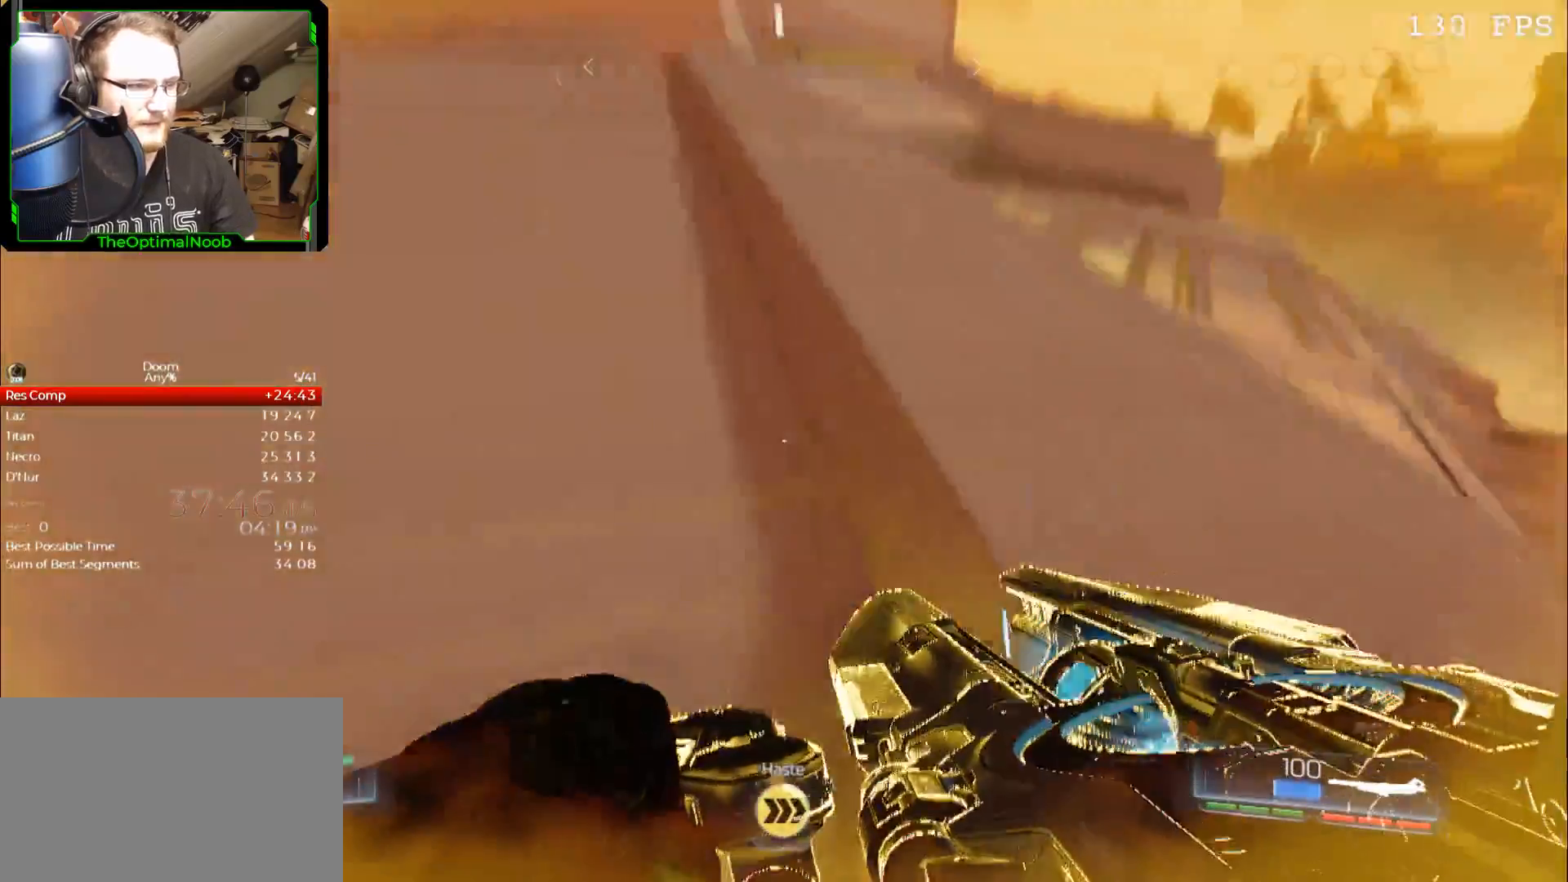
{"keys": ["w"], "mouse": [], "events": [[333, "space", "down"], [367, "space", "up"]]}
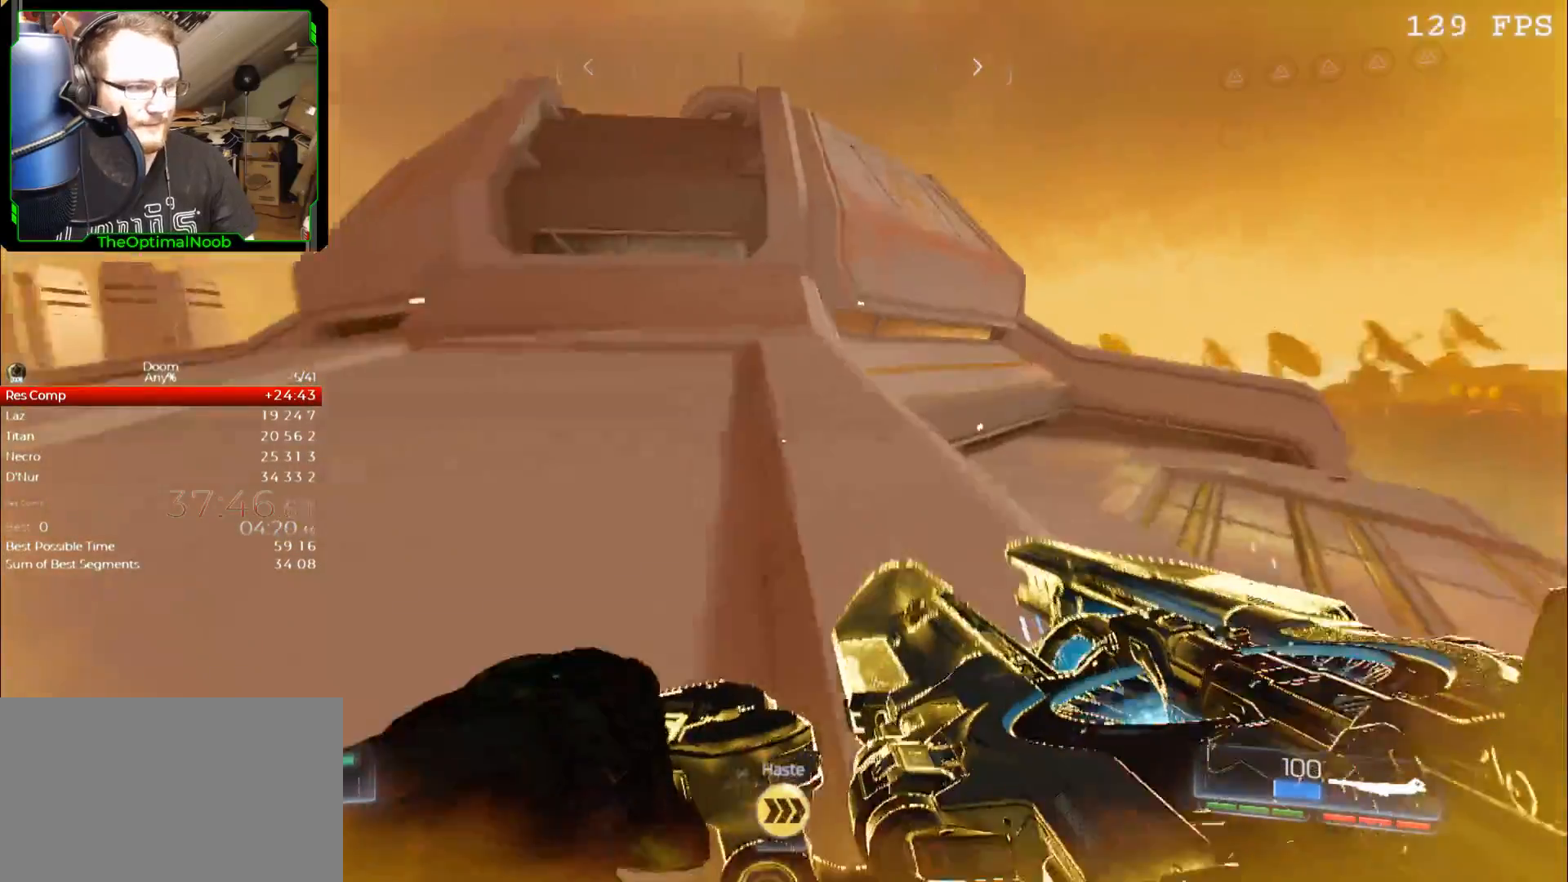
{"keys": ["w"], "mouse": [], "events": []}
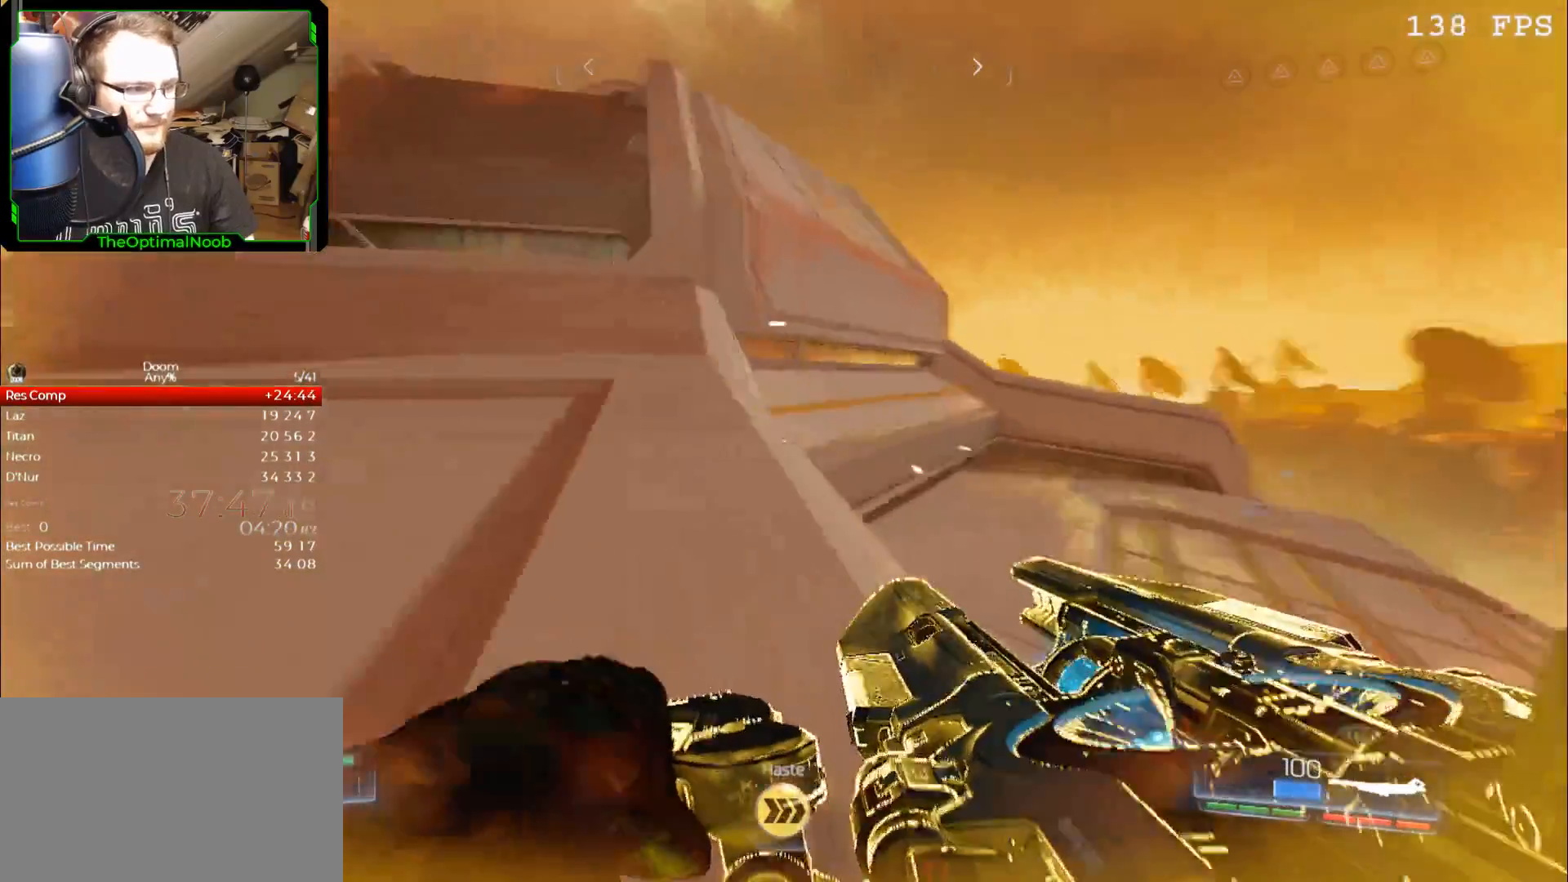
{"keys": ["w"], "mouse": [], "events": [[300, "a", "down"], [500, "a", "up"]]}